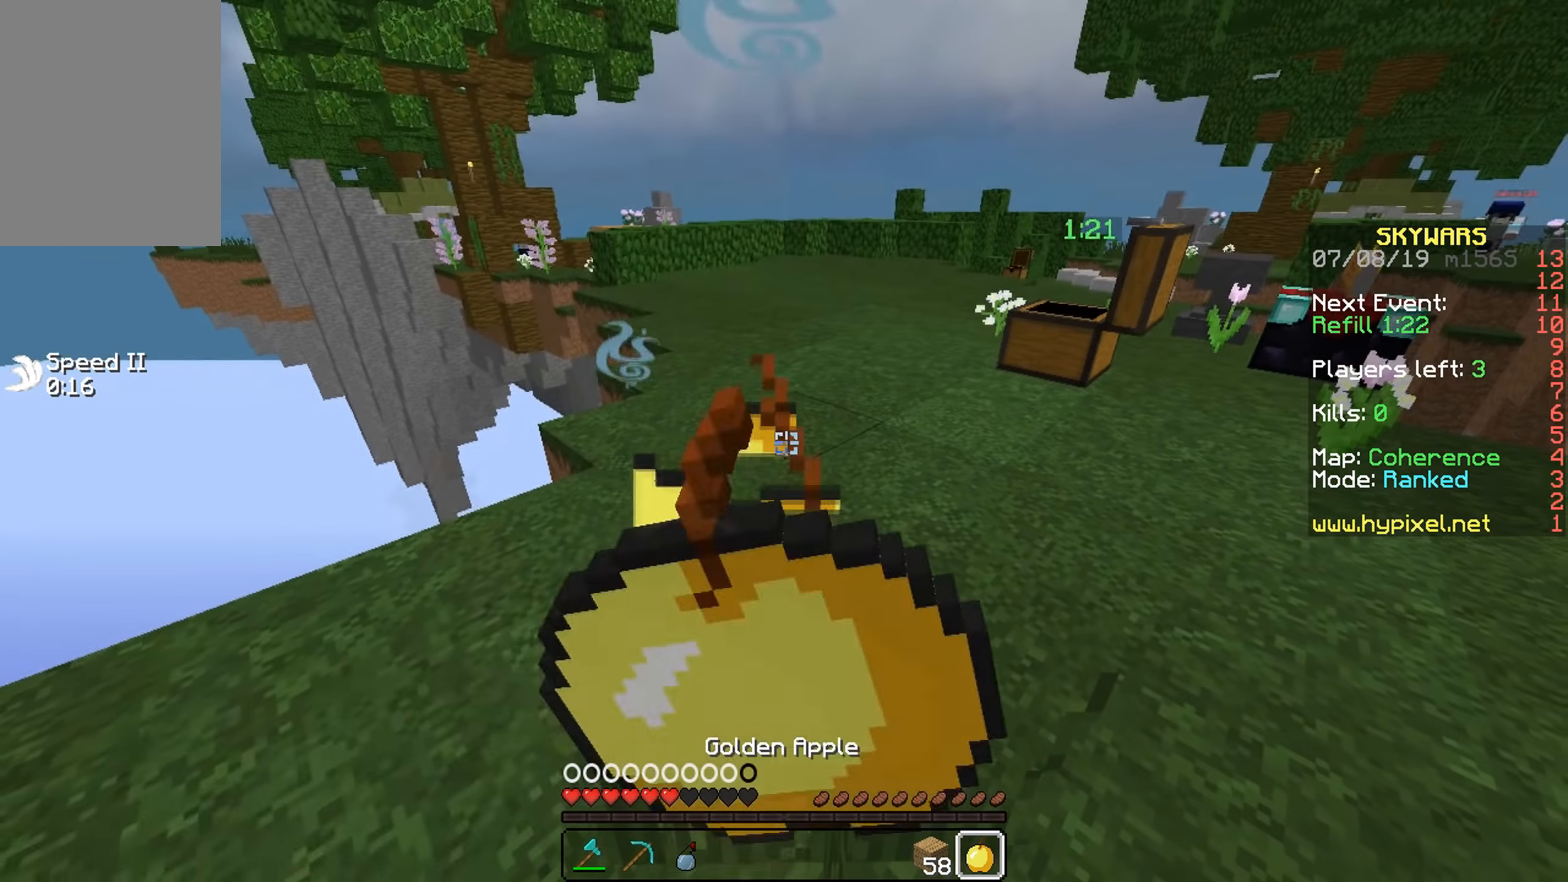
Gameplay with keyboard and mouse; each line is a JSON object with the keys and mouse buttons held at the frame after it. "events" lists presses ("down") and releases ("up") of "a", "d", "s", "w", "mouse_left" and "mouse_right" between this image and that frame as [ms after this image, input, new state], when the widget could be followed in between. "mouse_left", "mouse_right" = the "left", "right" buttons of the "mouse" list. No other keys are recorded. Fast repeated clicks can show as one long hold. Mouse movement is not recorded.
{"keys": ["w"], "mouse": ["right"], "events": [[50, "mouse_left", "up"], [100, "mouse_left", "down"], [100, "w", "down"], [217, "mouse_left", "up"], [317, "mouse_left", "down"], [350, "mouse_left", "up"], [450, "mouse_left", "down"], [500, "mouse_left", "up"]]}
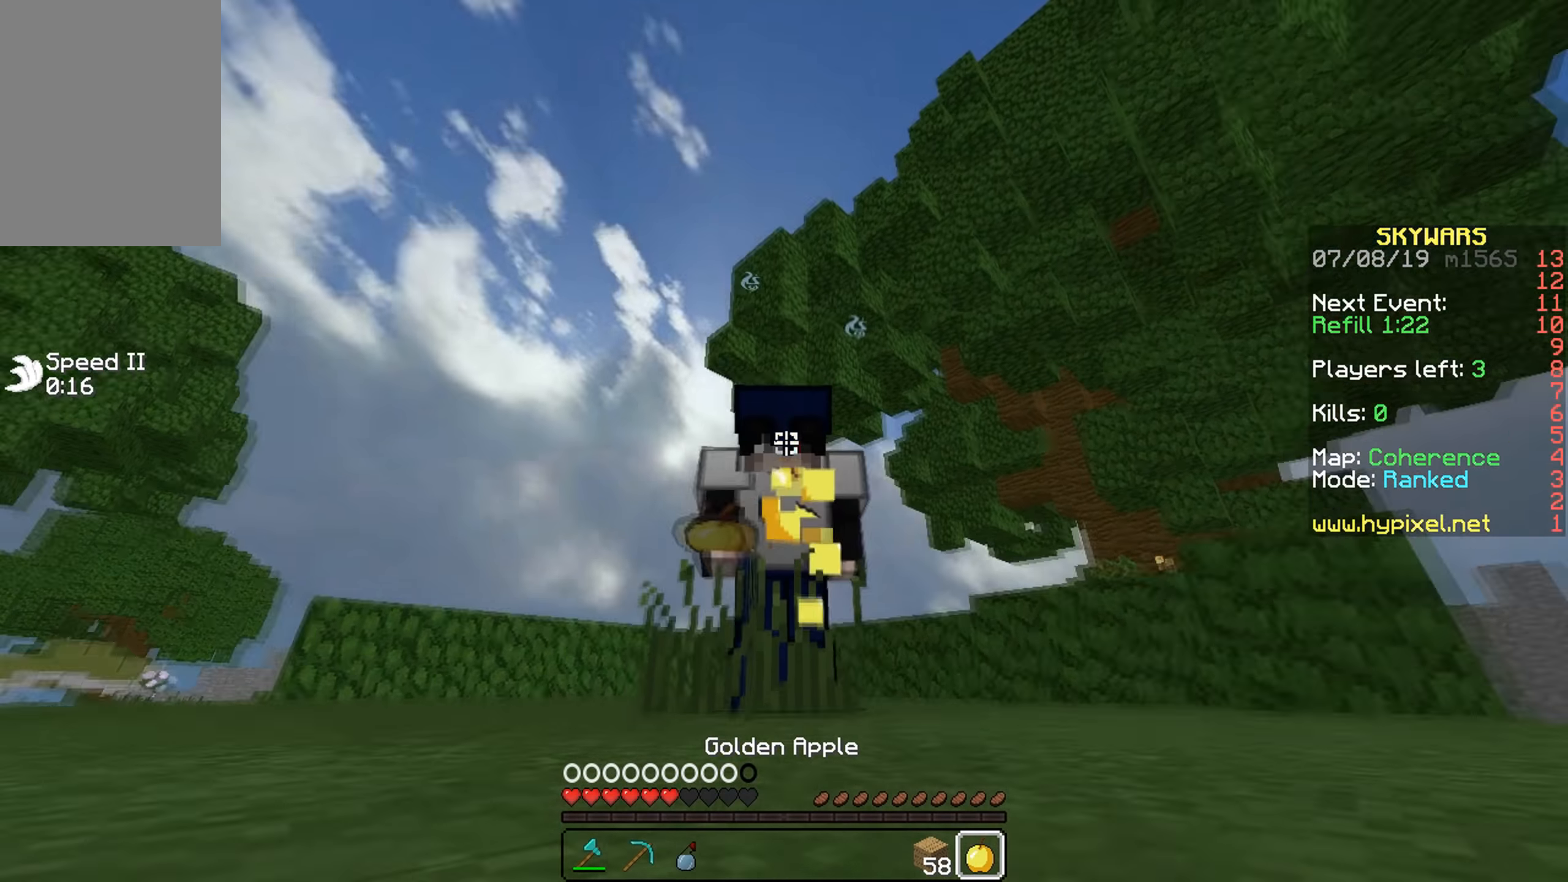
{"keys": [], "mouse": ["right"], "events": [[350, "w", "up"]]}
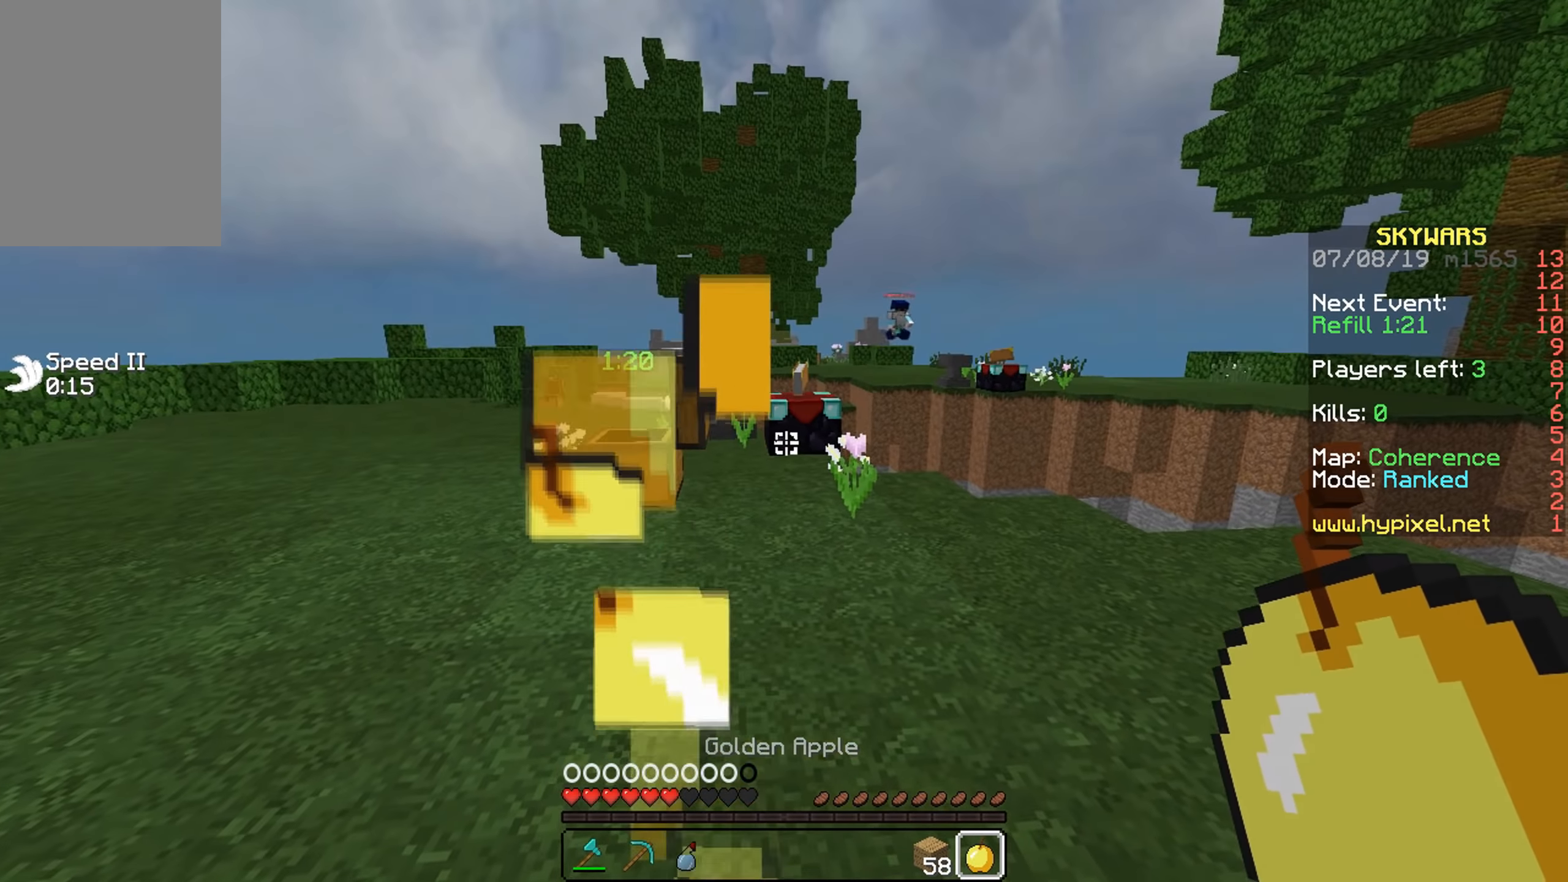
{"keys": ["w"], "mouse": [], "events": [[267, "w", "down"], [417, "mouse_right", "up"]]}
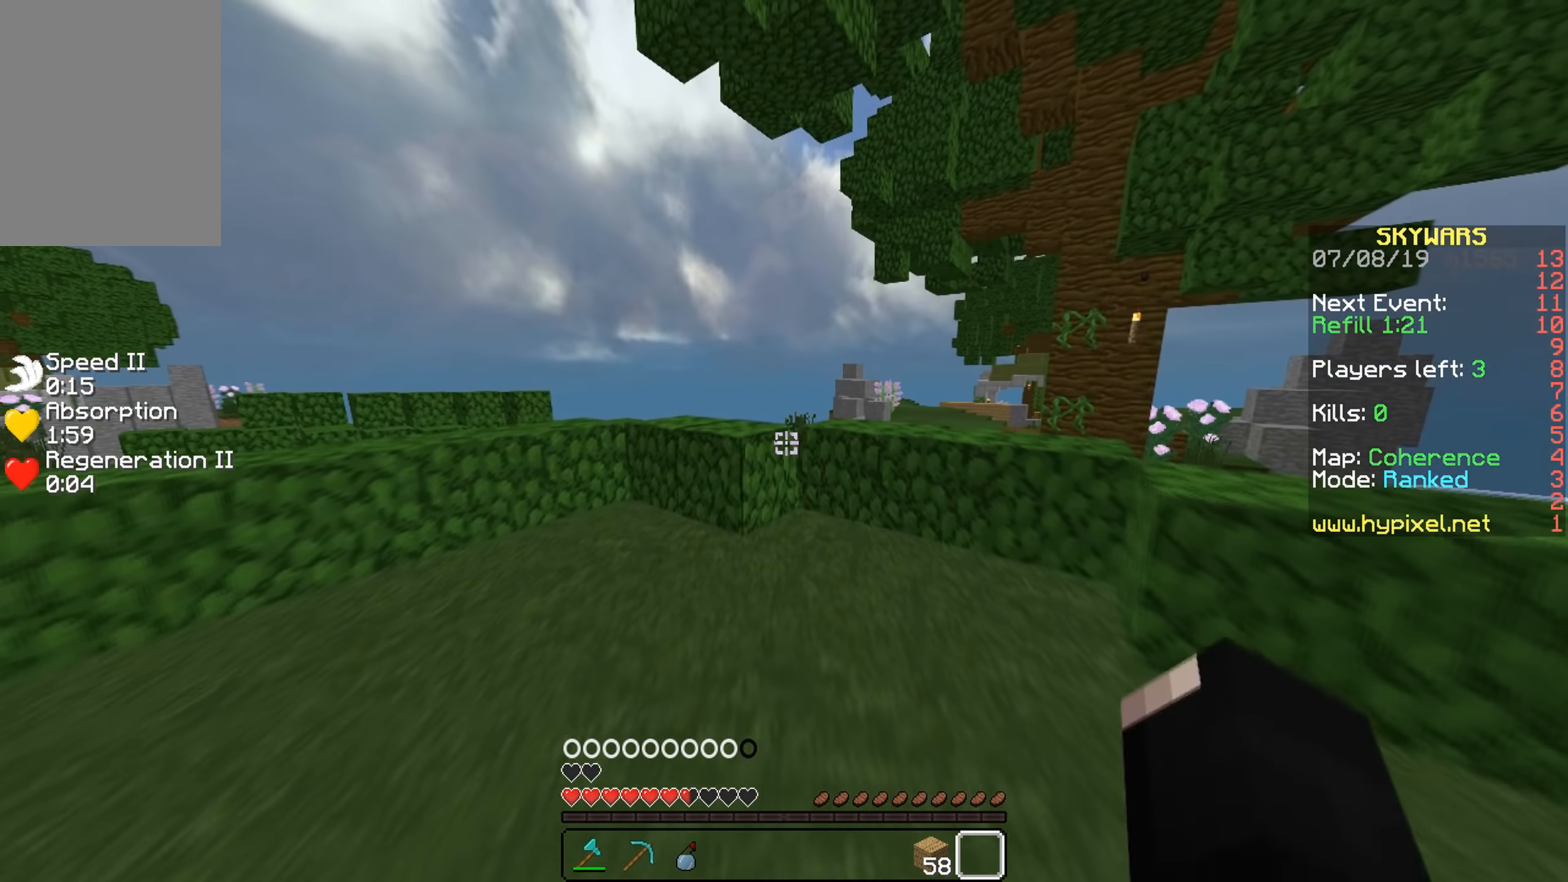
{"keys": ["w"], "mouse": [], "events": []}
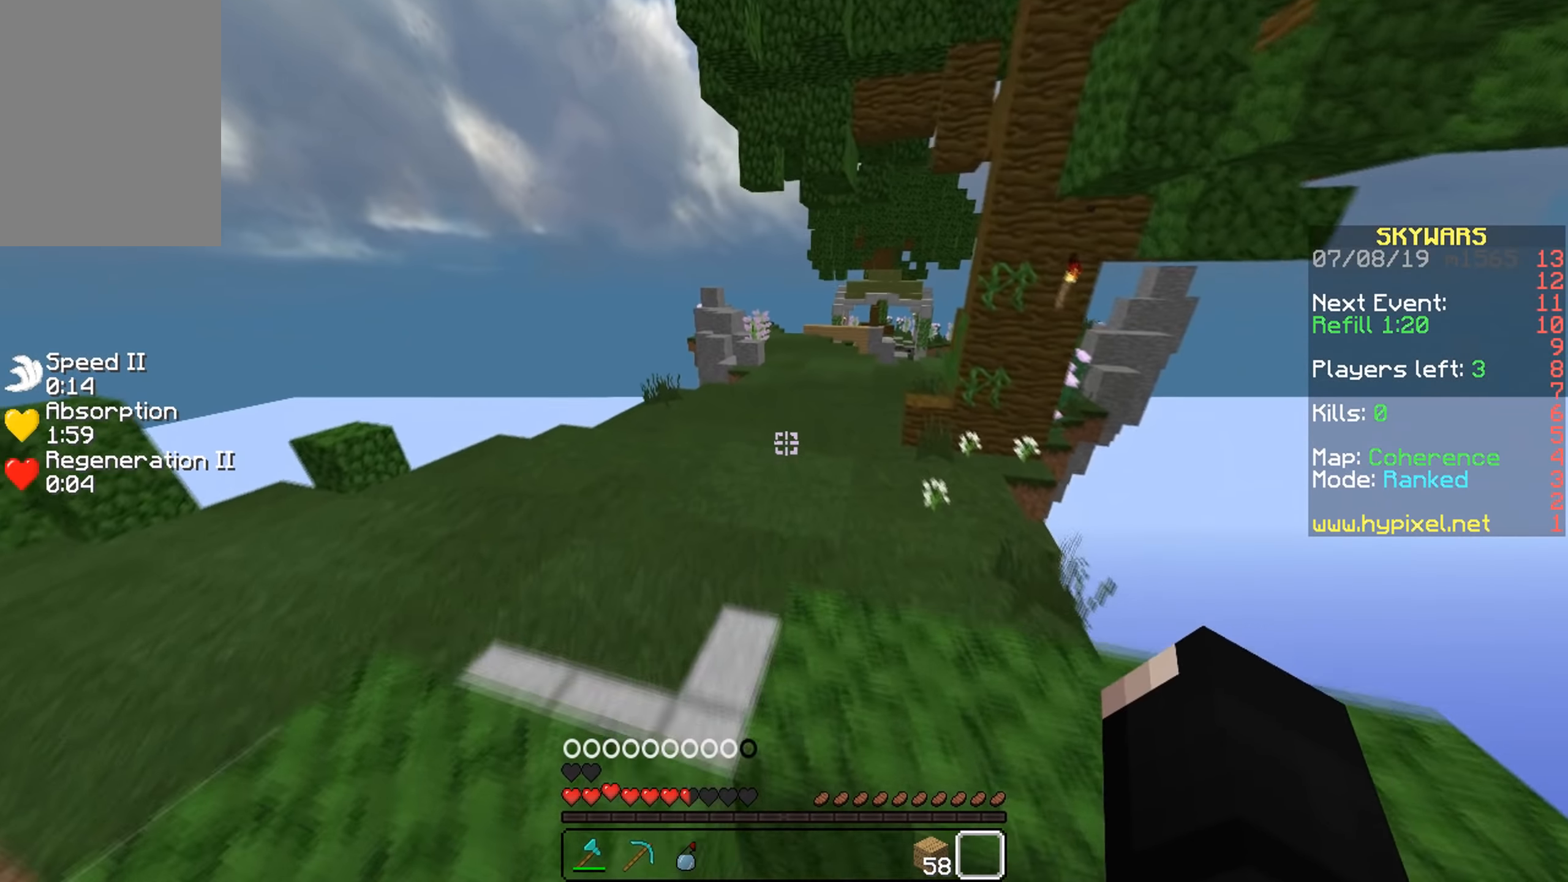
{"keys": ["w"], "mouse": [], "events": []}
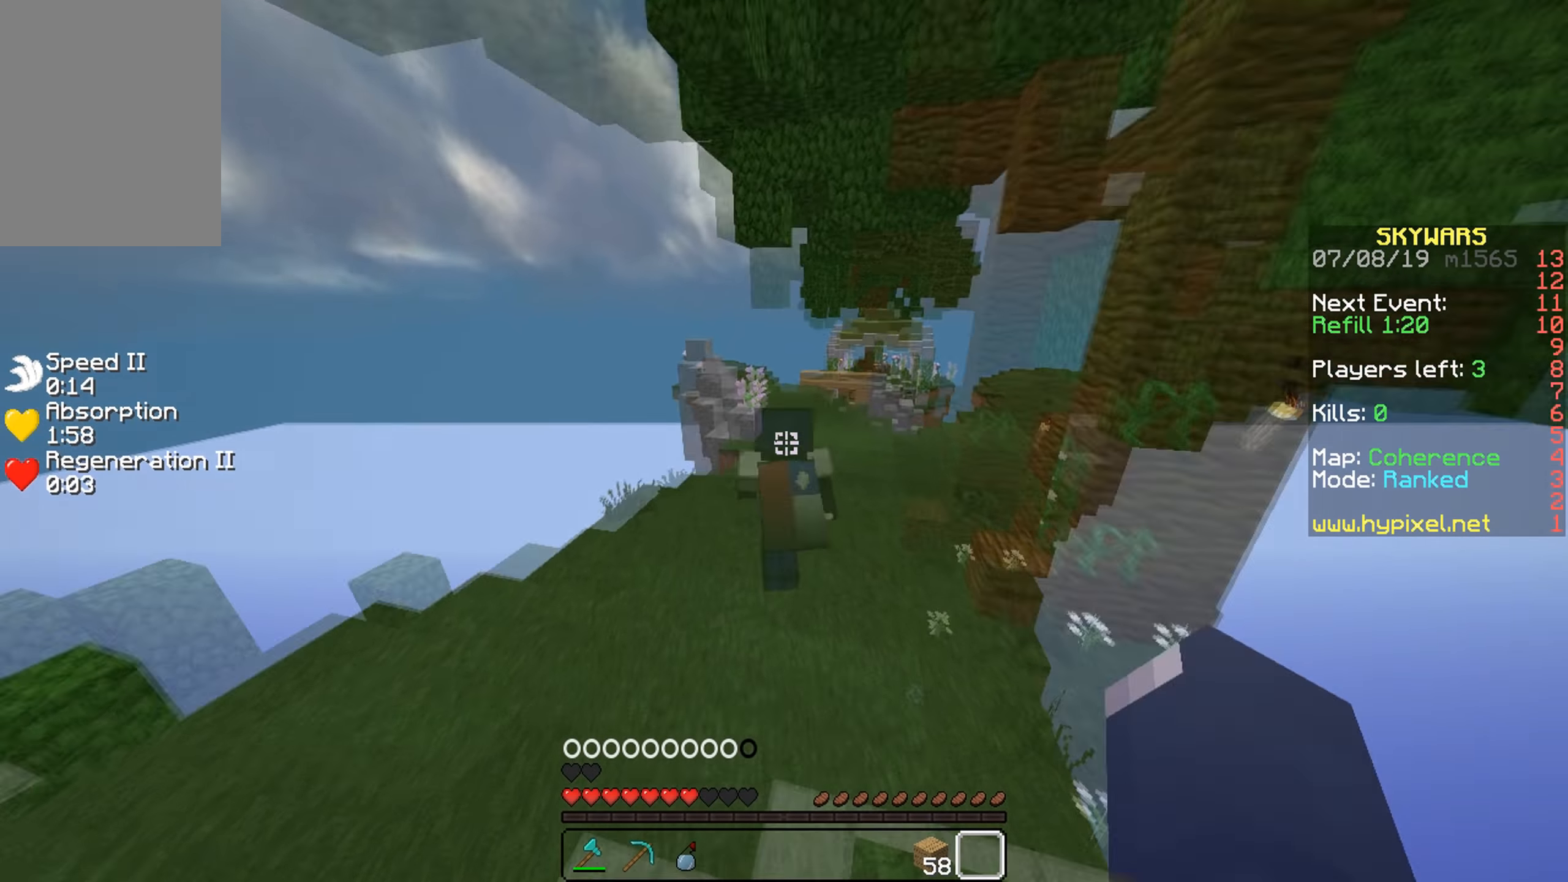
{"keys": ["w"], "mouse": [], "events": []}
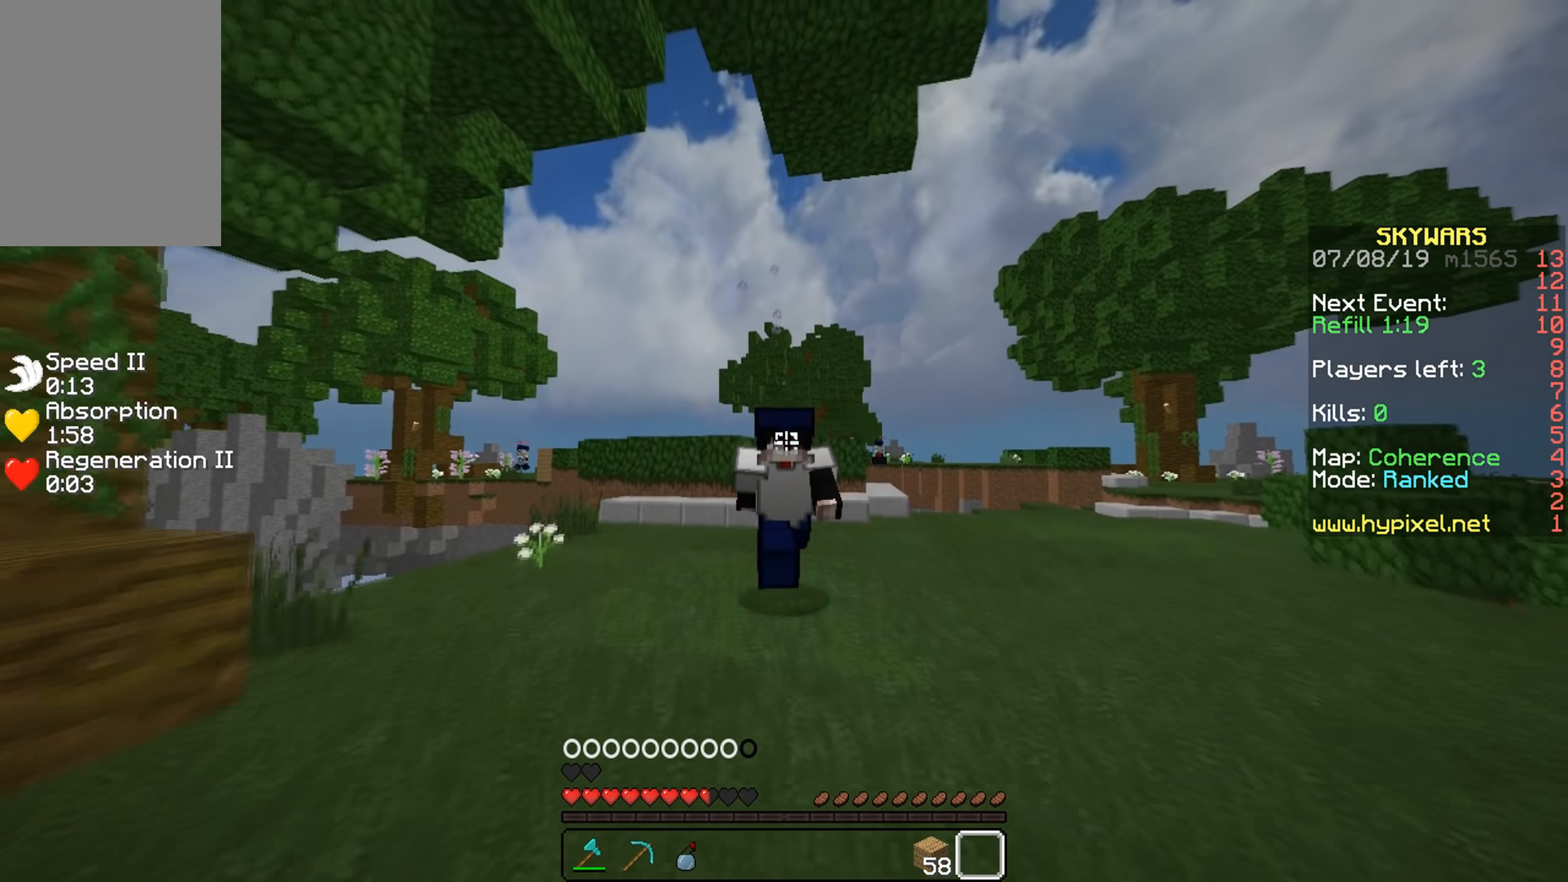
{"keys": ["w"], "mouse": [], "events": []}
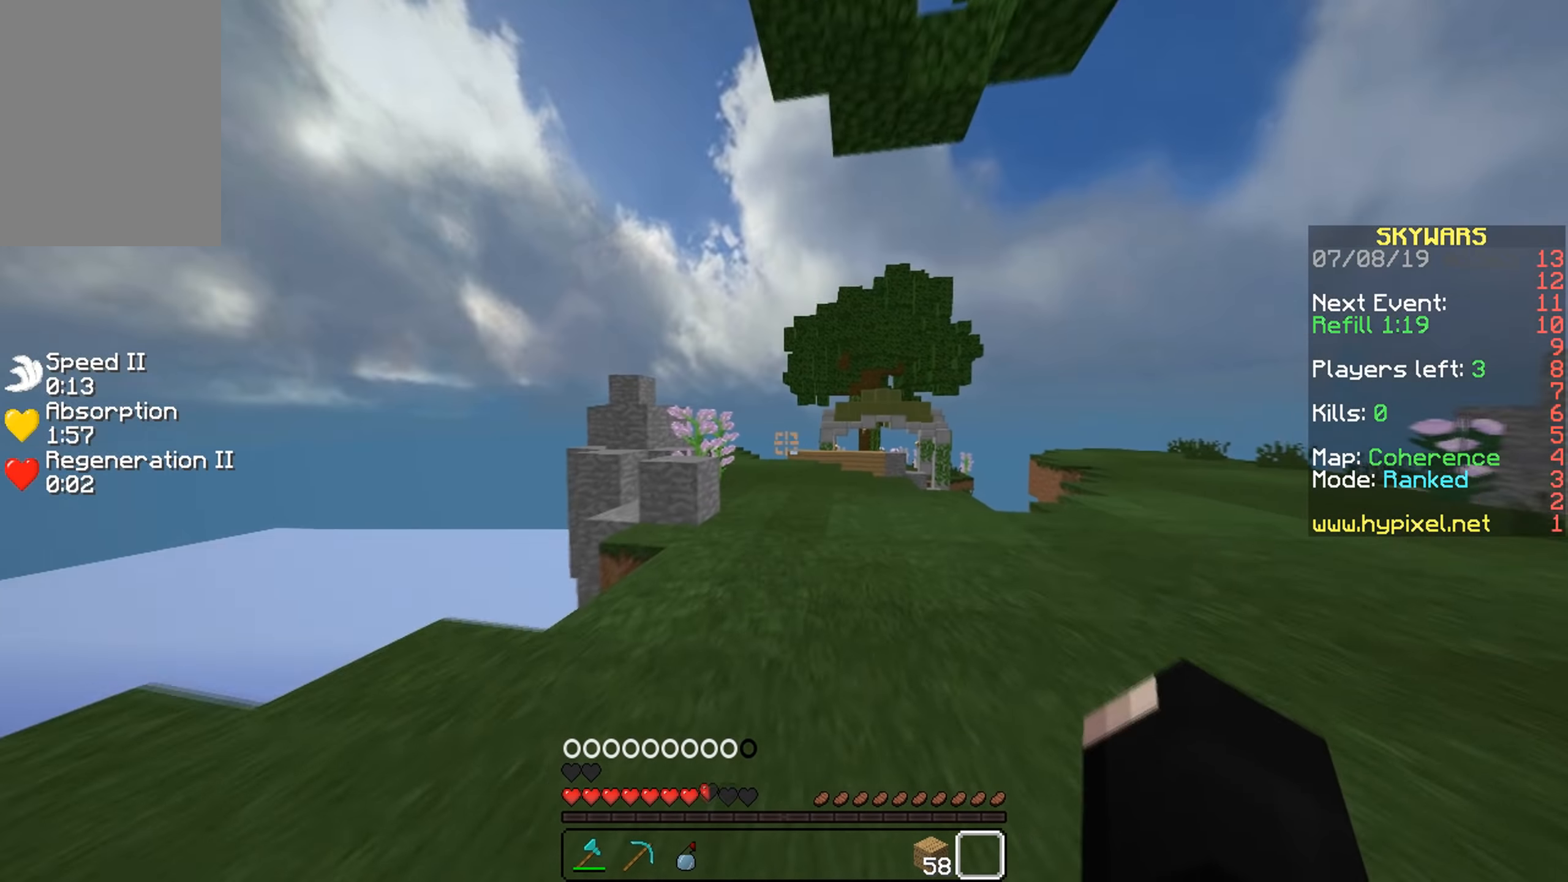
{"keys": ["w"], "mouse": [], "events": []}
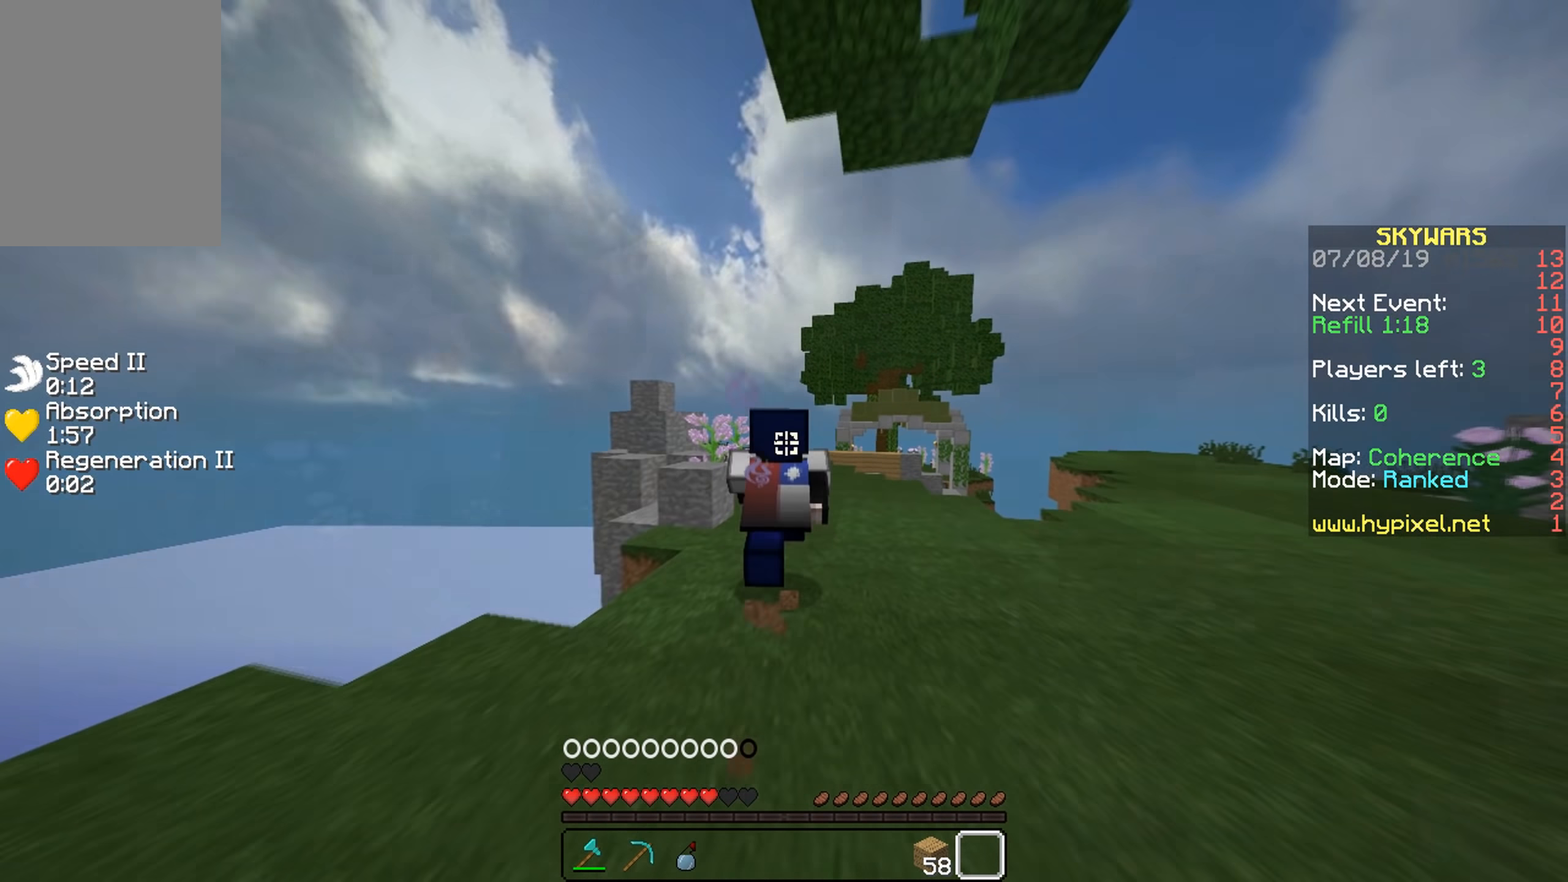
{"keys": ["w"], "mouse": [], "events": []}
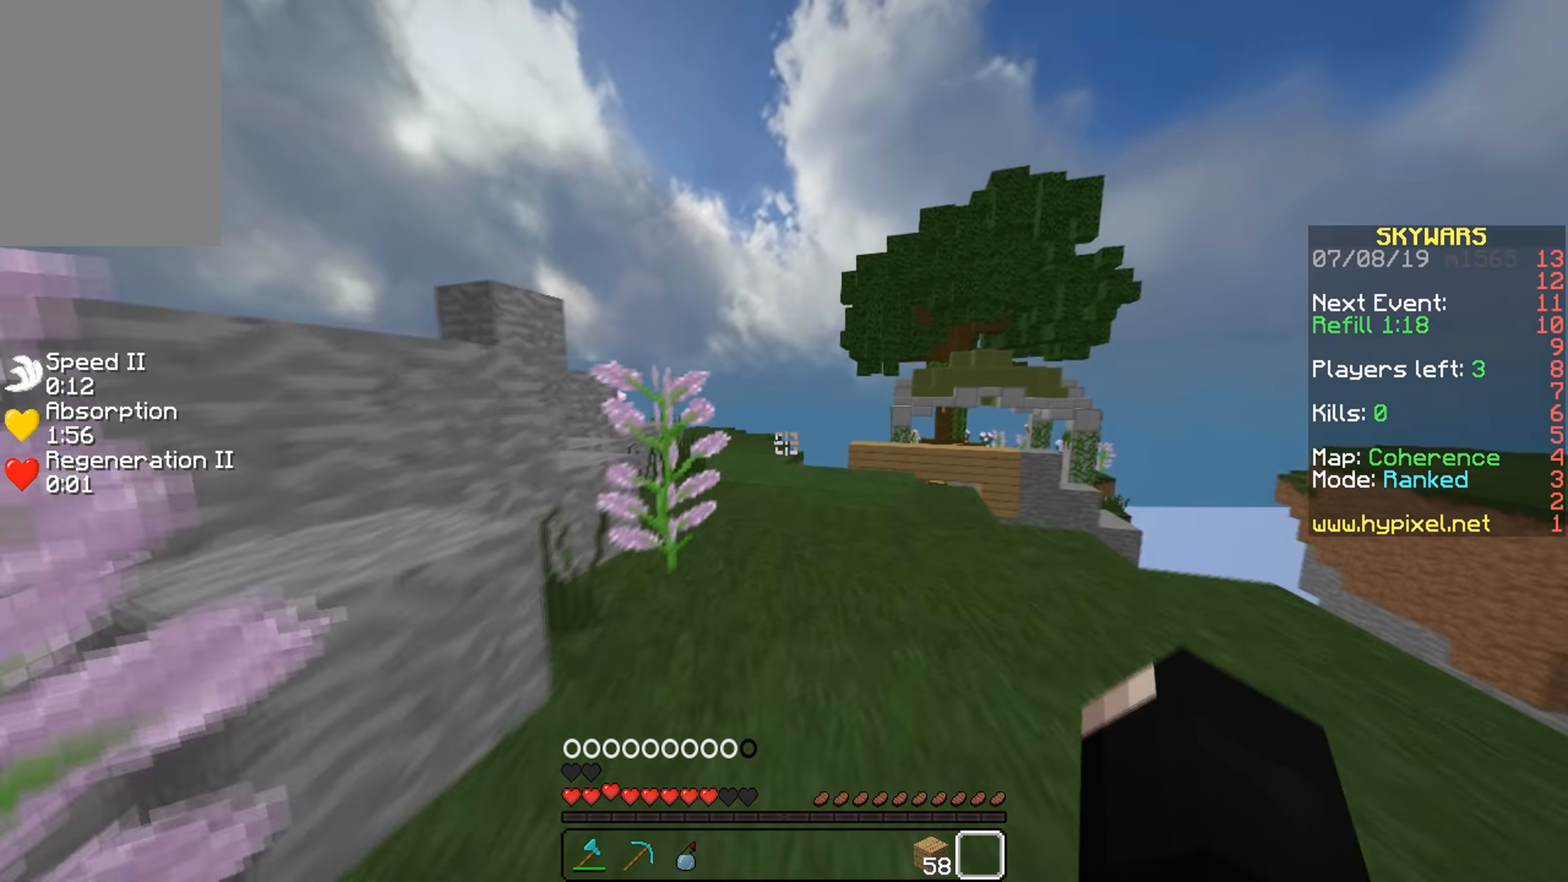
{"keys": ["w"], "mouse": [], "events": []}
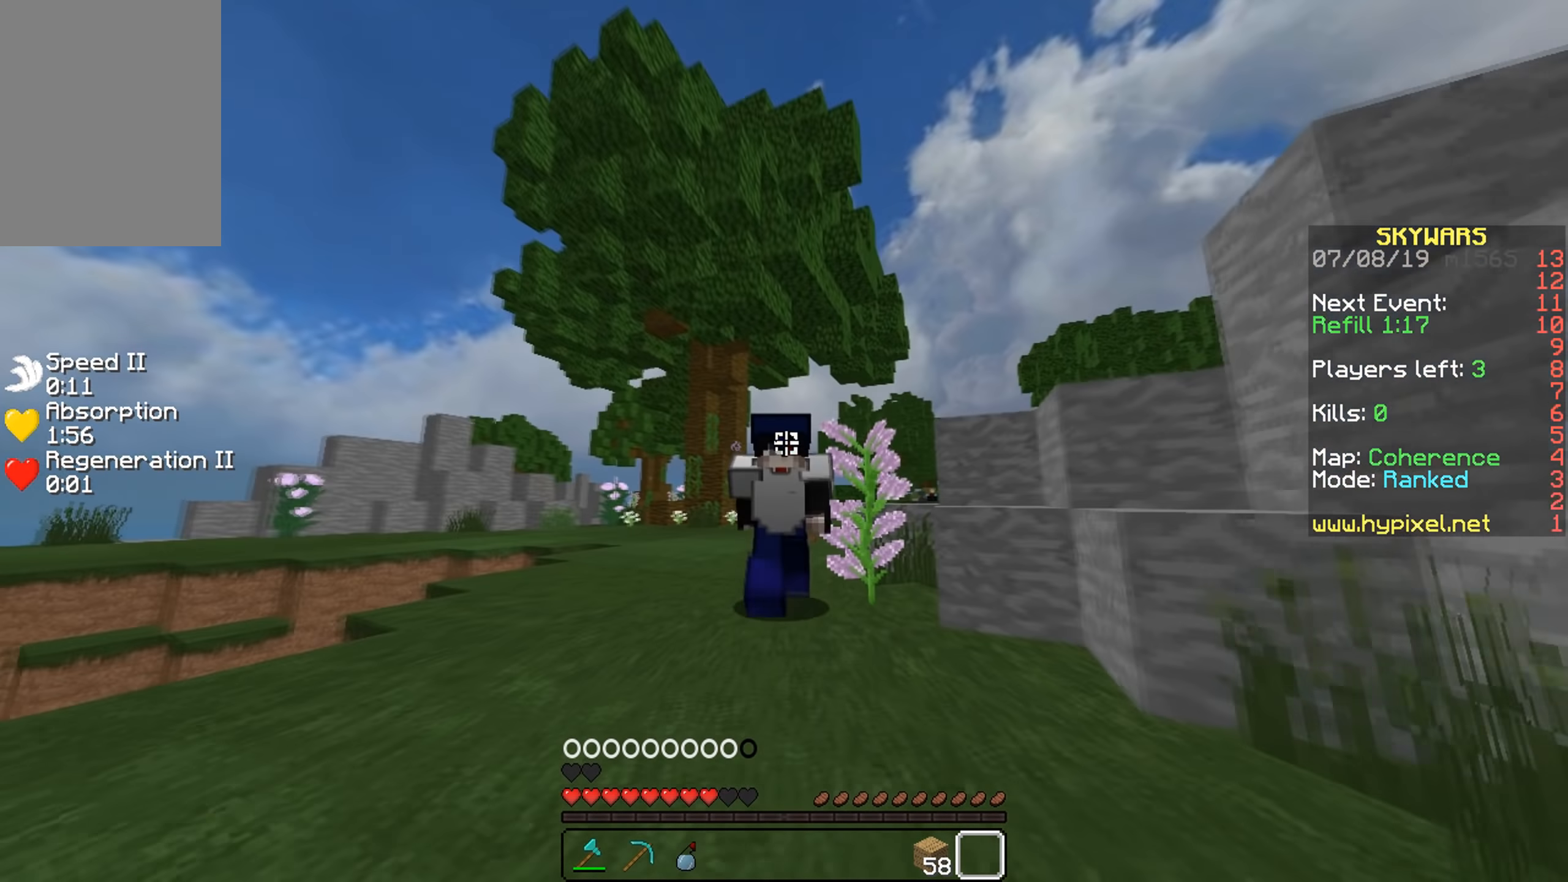
{"keys": [], "mouse": [], "events": [[500, "w", "up"]]}
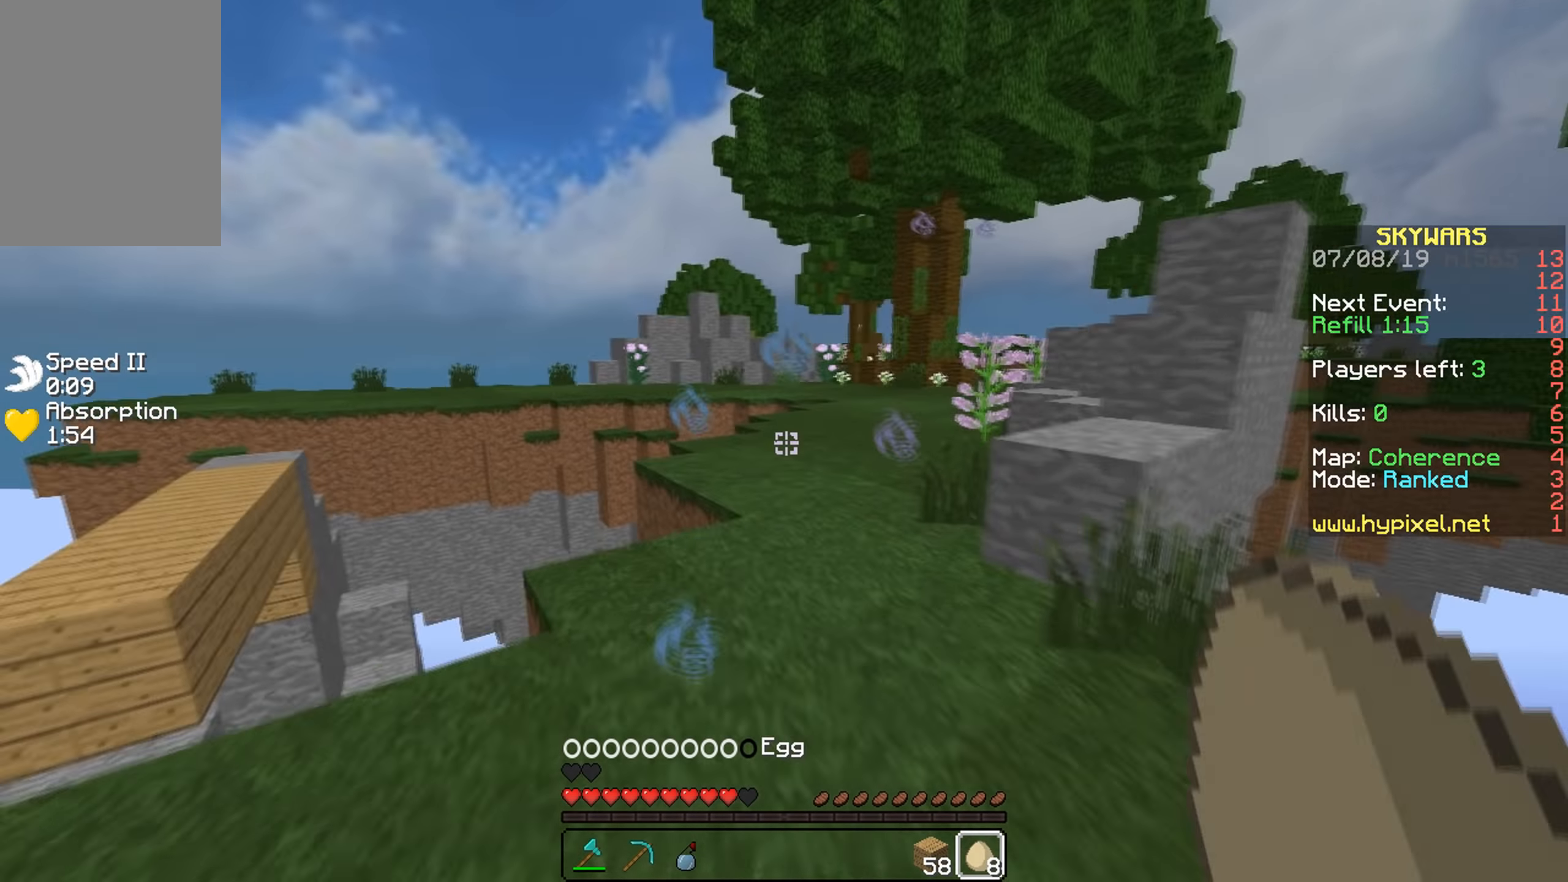
{"keys": [], "mouse": [], "events": [[34, "mouse_left", "down"], [150, "mouse_left", "up"], [184, "mouse_left", "down"], [250, "mouse_left", "up"], [284, "mouse_left", "down"], [334, "mouse_left", "up"], [384, "mouse_left", "down"], [434, "mouse_left", "up"]]}
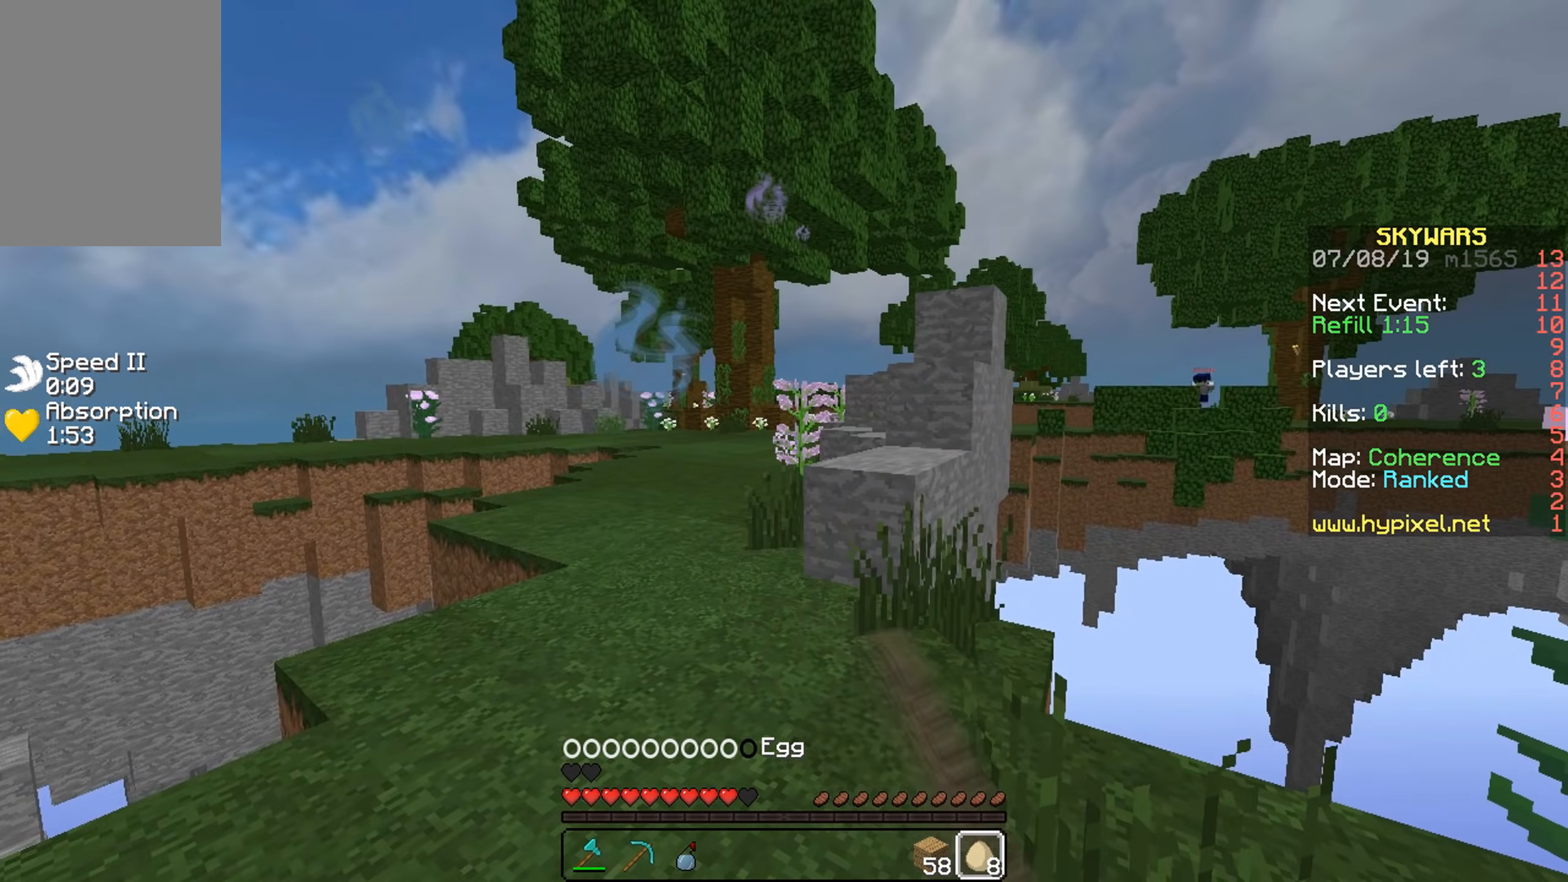
{"keys": [], "mouse": [], "events": [[334, "mouse_left", "down"], [384, "mouse_left", "up"], [434, "mouse_left", "down"], [484, "mouse_left", "up"]]}
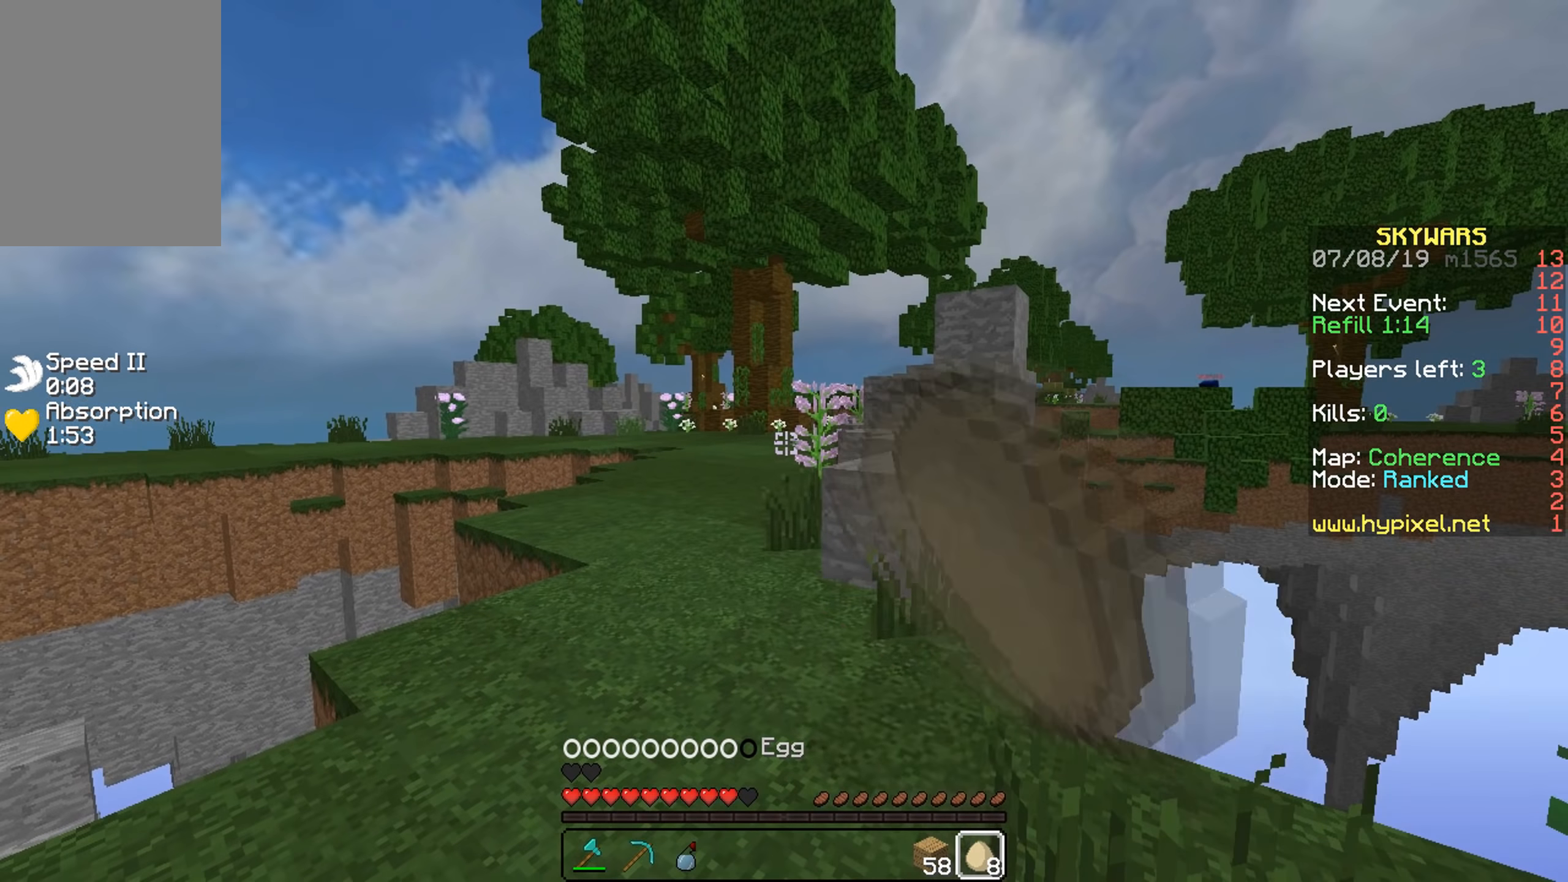
{"keys": [], "mouse": [], "events": [[34, "mouse_left", "down"], [184, "mouse_left", "up"], [234, "mouse_left", "down"], [300, "mouse_left", "up"], [334, "mouse_left", "down"], [400, "mouse_left", "up"], [434, "mouse_left", "down"], [484, "mouse_left", "up"]]}
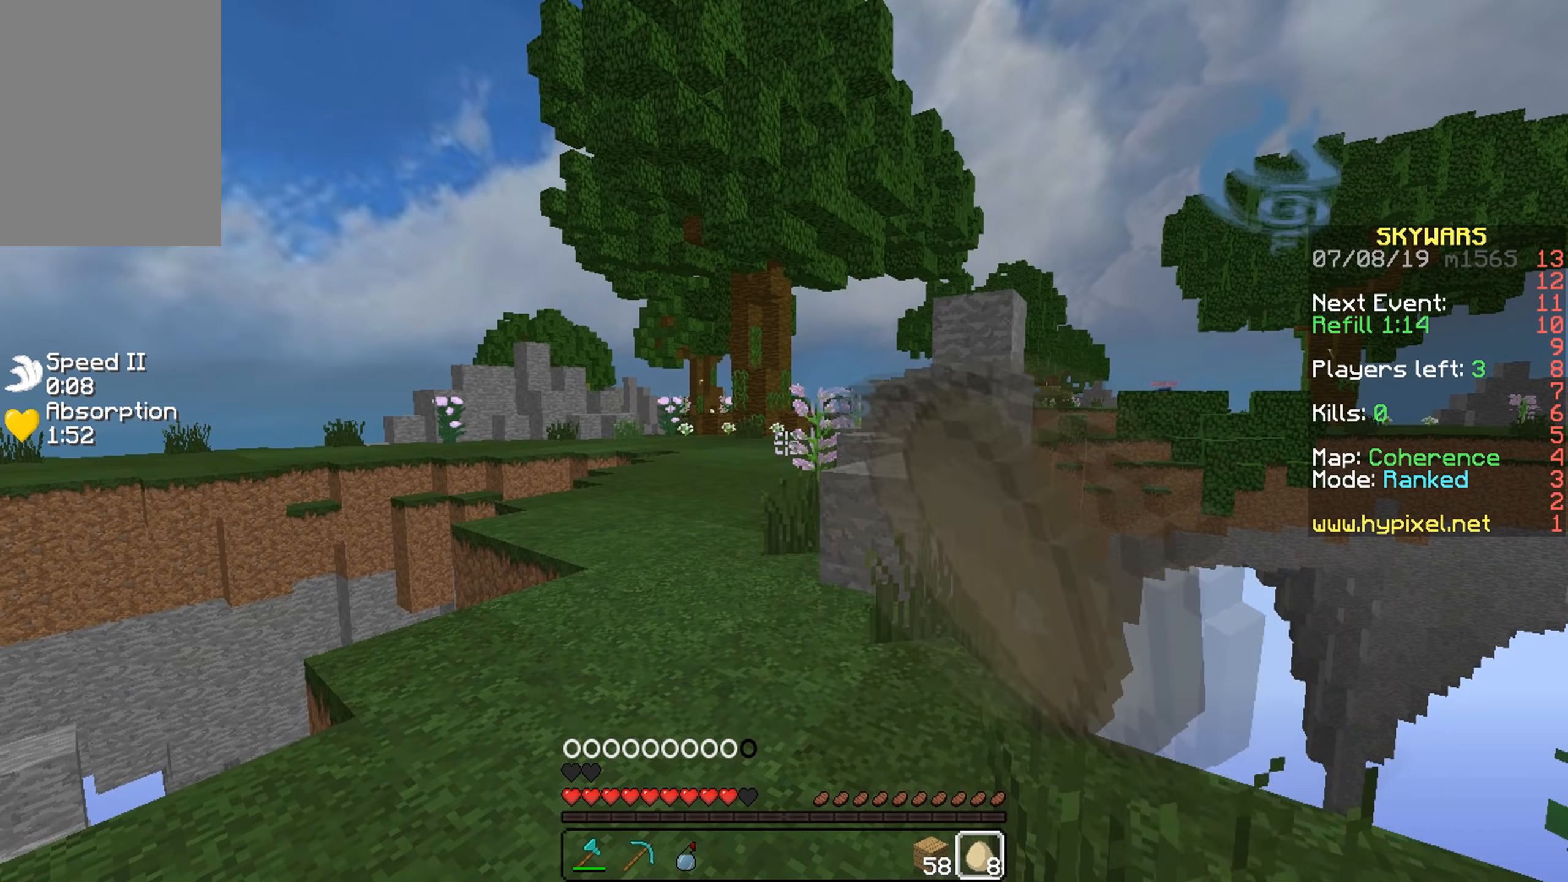
{"keys": [], "mouse": ["left"], "events": [[34, "mouse_left", "down"], [84, "mouse_left", "up"], [134, "mouse_left", "down"], [184, "mouse_left", "up"], [234, "mouse_left", "down"], [300, "mouse_left", "up"], [384, "mouse_left", "down"], [450, "mouse_left", "up"], [484, "mouse_left", "down"]]}
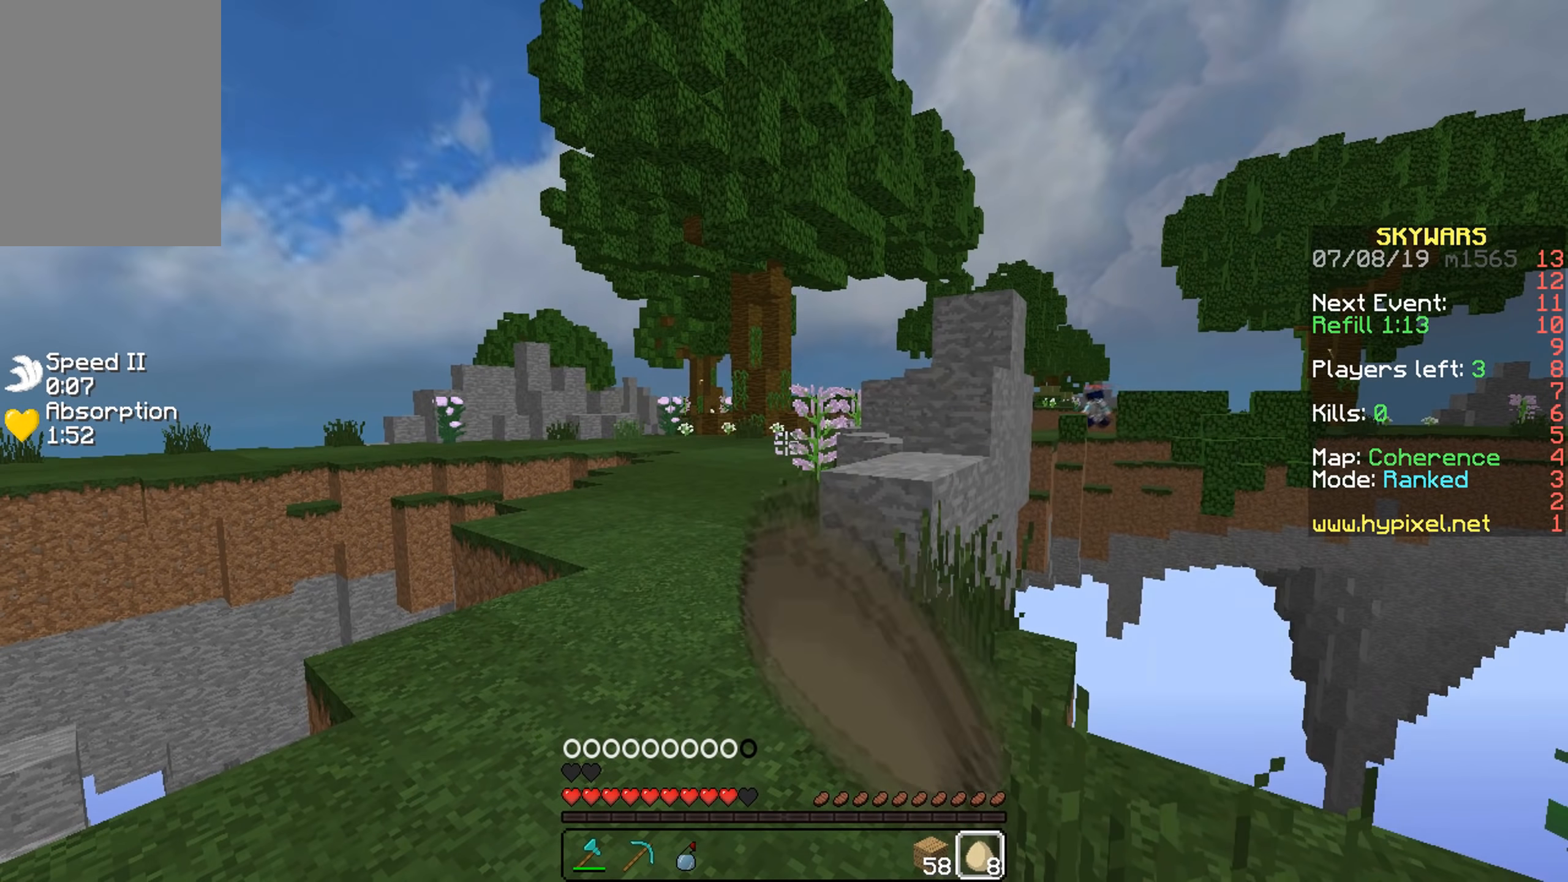
{"keys": [], "mouse": ["left"], "events": [[50, "mouse_left", "up"], [84, "mouse_left", "down"], [150, "mouse_left", "up"], [184, "mouse_left", "down"], [234, "mouse_left", "up"], [284, "mouse_left", "down"], [350, "mouse_left", "up"], [384, "mouse_left", "down"], [450, "mouse_left", "up"], [484, "mouse_left", "down"]]}
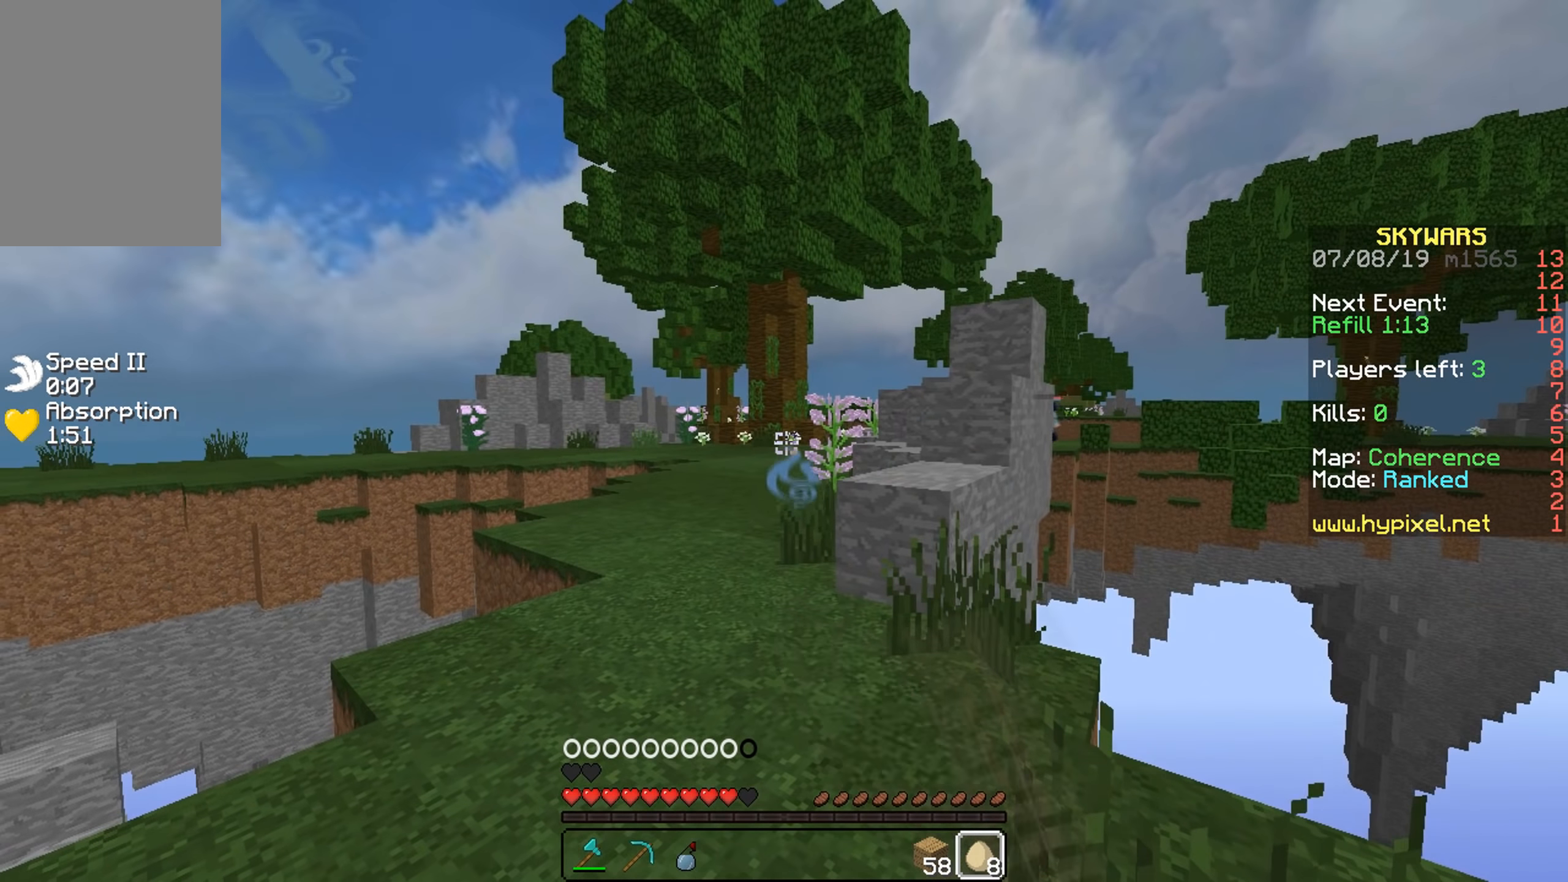
{"keys": [], "mouse": [], "events": [[34, "mouse_left", "up"], [84, "mouse_left", "down"], [150, "mouse_left", "up"], [184, "mouse_left", "down"], [250, "mouse_left", "up"], [284, "mouse_left", "down"], [350, "mouse_left", "up"], [384, "mouse_left", "down"], [484, "mouse_left", "up"]]}
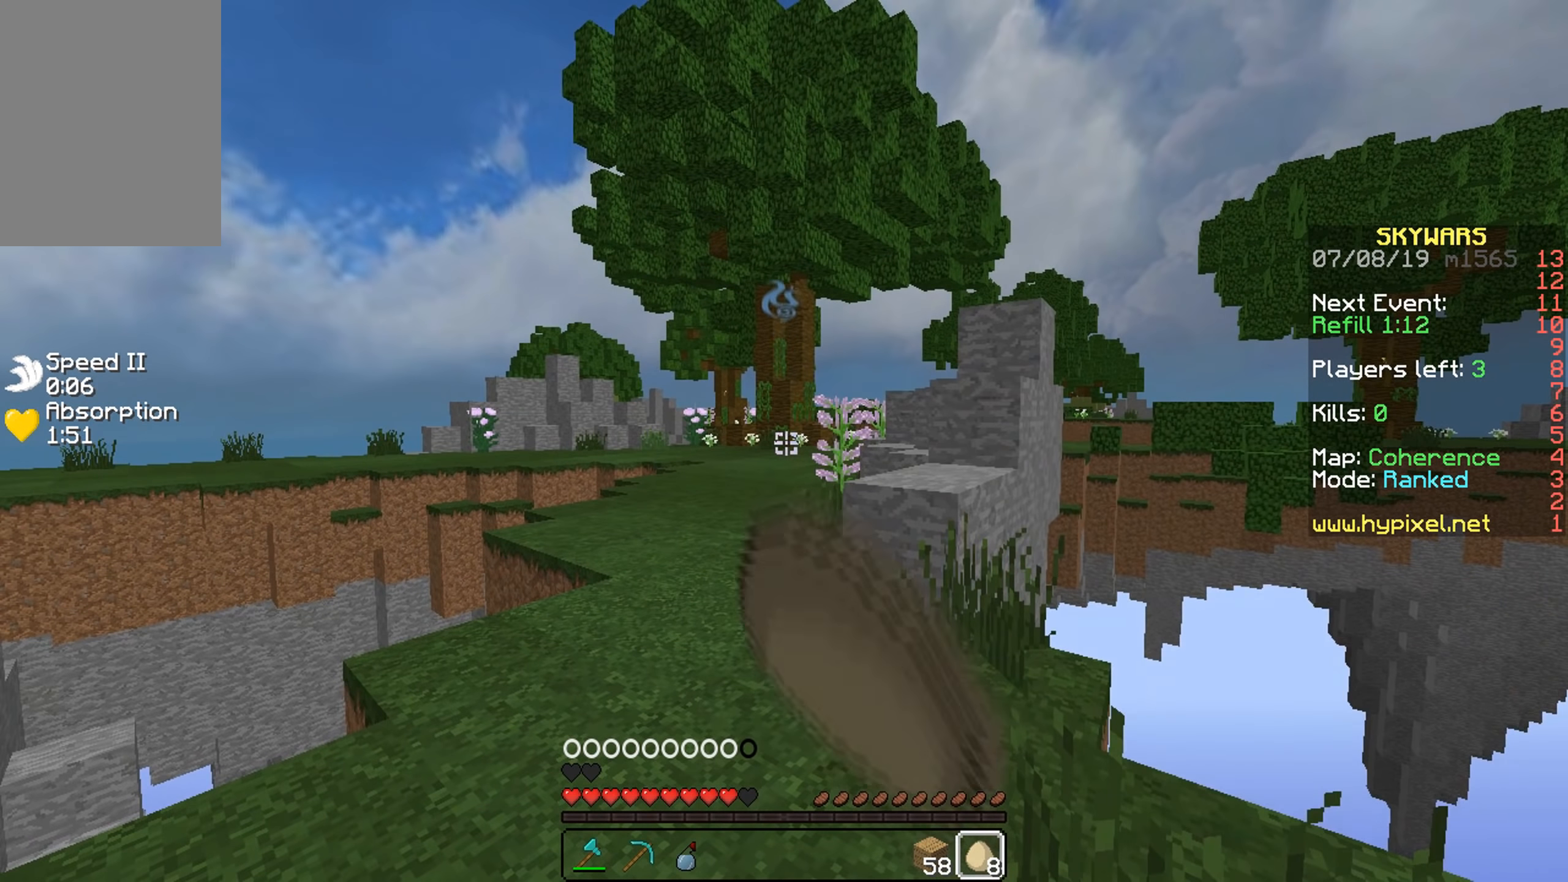
{"keys": ["s"], "mouse": [], "events": [[34, "mouse_left", "down"], [34, "s", "down"], [84, "mouse_left", "up"], [134, "mouse_left", "down"], [200, "mouse_left", "up"], [234, "mouse_left", "down"], [334, "mouse_left", "up"], [384, "mouse_left", "down"], [450, "mouse_left", "up"]]}
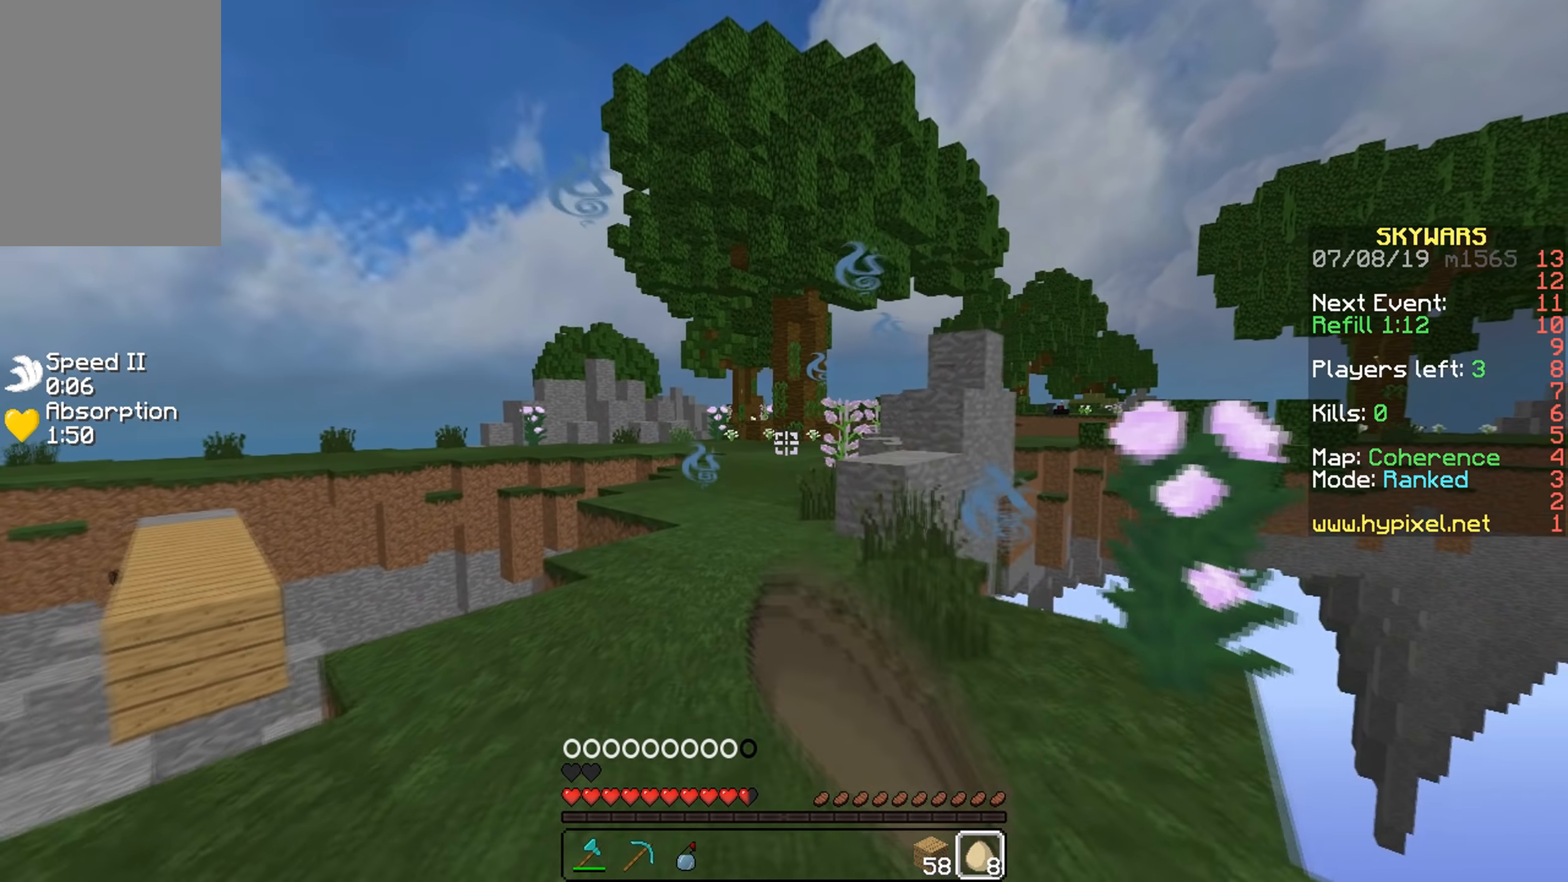
{"keys": [], "mouse": ["left"], "events": [[234, "s", "up"], [384, "mouse_left", "down"], [434, "mouse_left", "up"], [484, "mouse_left", "down"]]}
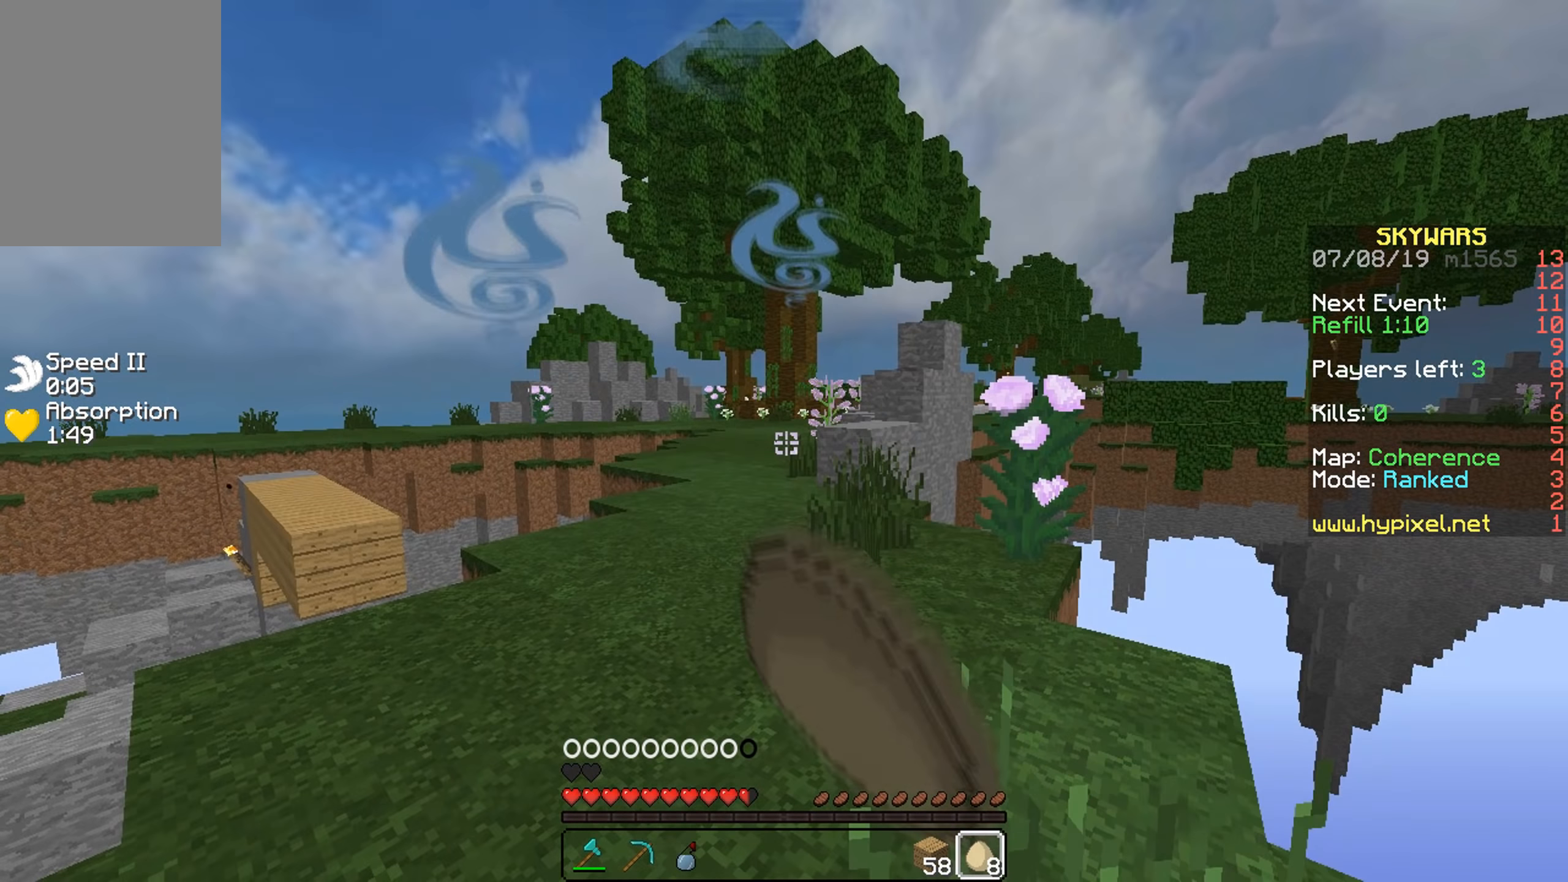
{"keys": [], "mouse": [], "events": [[34, "mouse_left", "up"], [84, "mouse_left", "down"], [184, "mouse_left", "up"], [234, "mouse_left", "down"], [284, "mouse_left", "up"], [334, "mouse_left", "down"], [384, "mouse_left", "up"], [434, "mouse_left", "down"], [484, "mouse_left", "up"]]}
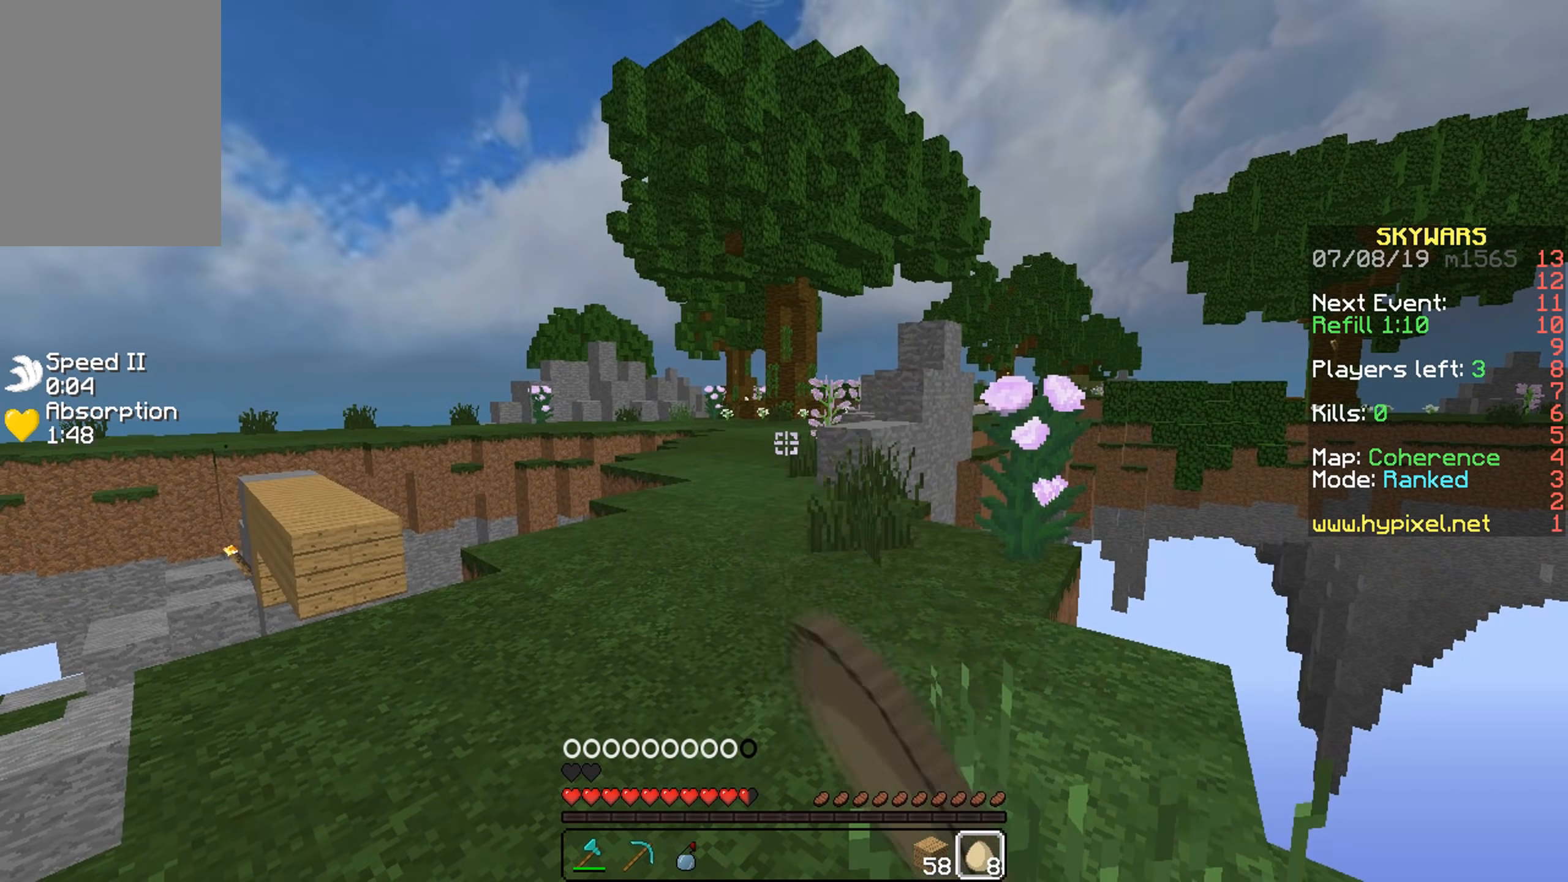
{"keys": [], "mouse": ["left"], "events": [[34, "mouse_left", "down"], [84, "mouse_left", "up"], [134, "mouse_left", "down"], [184, "mouse_left", "up"], [284, "mouse_left", "down"], [334, "mouse_left", "up"], [384, "mouse_left", "down"], [434, "mouse_left", "up"], [484, "mouse_left", "down"]]}
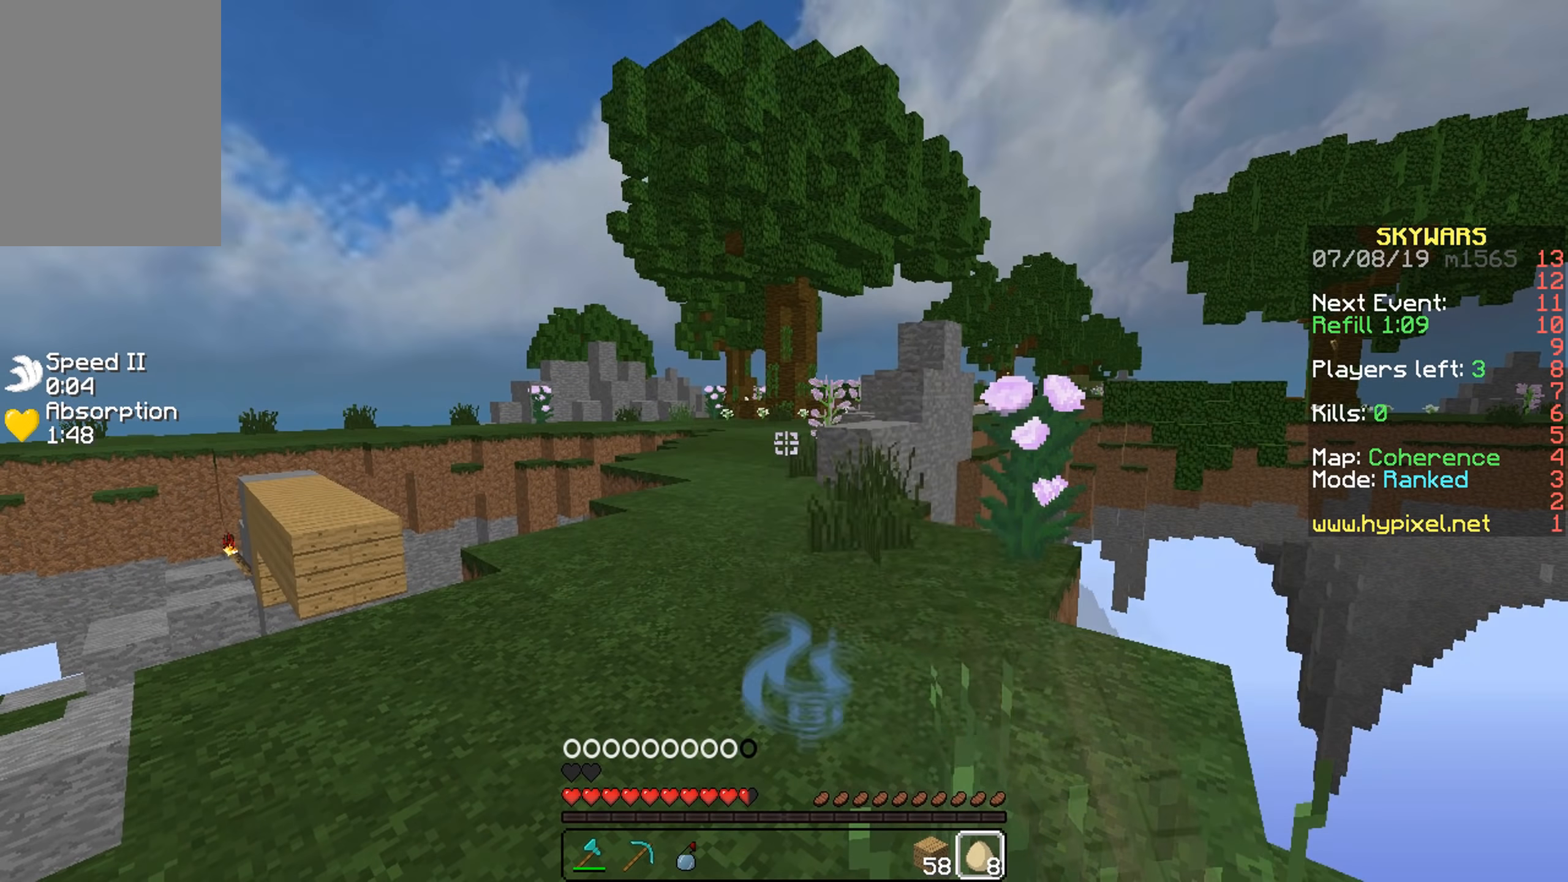
{"keys": ["a", "w"], "mouse": [], "events": [[34, "mouse_left", "up"], [84, "mouse_left", "down"], [134, "mouse_left", "up"], [184, "mouse_left", "down"], [234, "mouse_left", "up"], [284, "mouse_left", "down"], [284, "w", "down"], [333, "mouse_left", "up"], [383, "mouse_left", "down"], [483, "a", "down"], [483, "mouse_left", "up"]]}
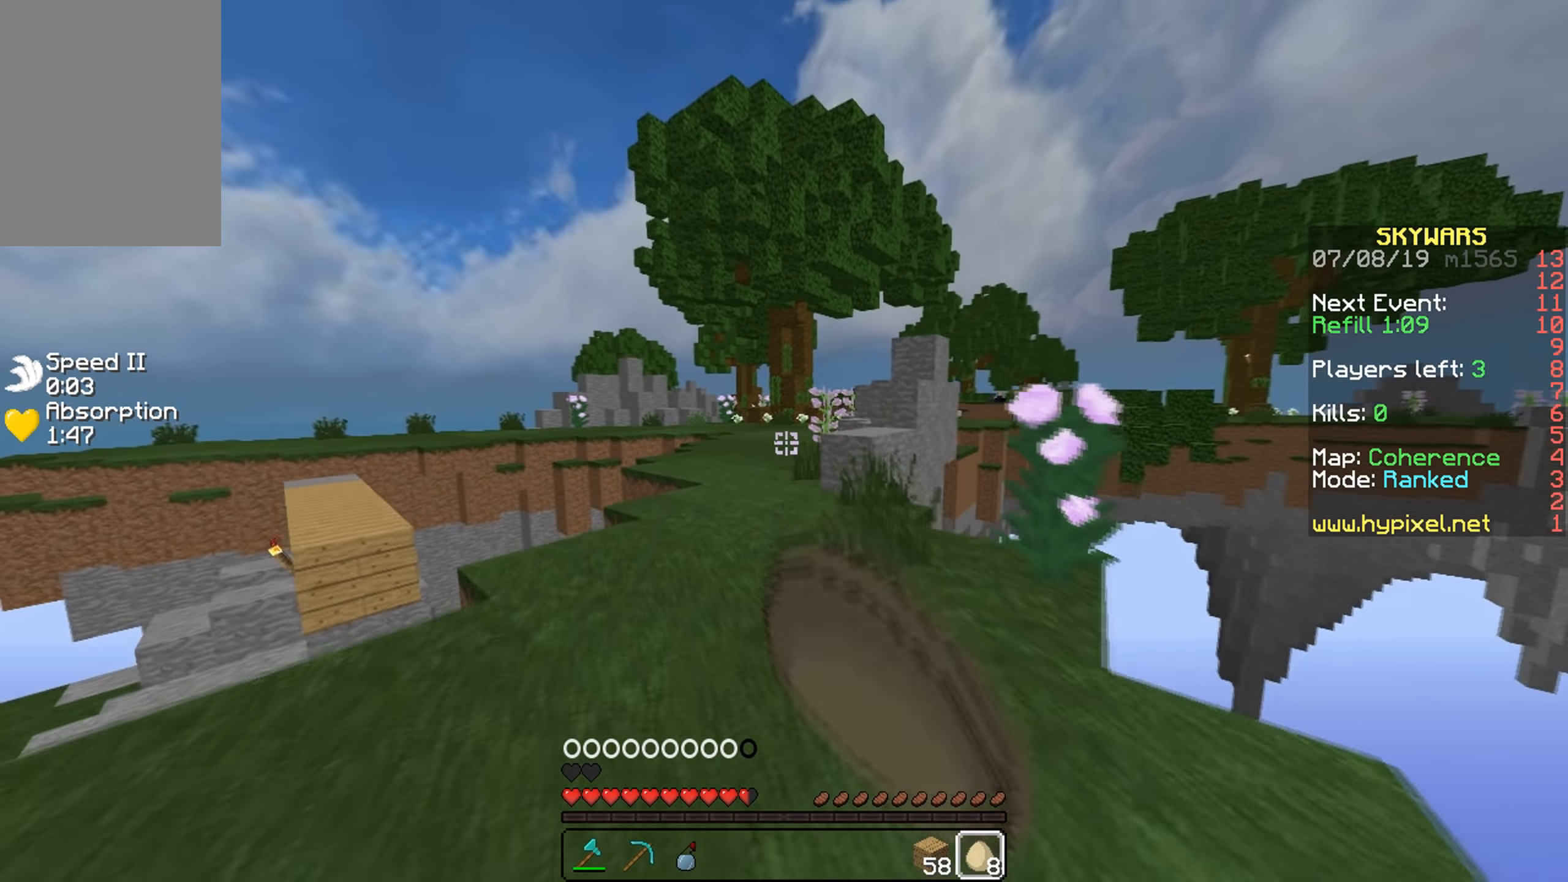
{"keys": ["w"], "mouse": [], "events": [[33, "mouse_left", "down"], [83, "mouse_left", "up"], [133, "a", "up"], [133, "mouse_left", "down"], [183, "mouse_left", "up"], [233, "mouse_left", "down"], [283, "mouse_left", "up"], [333, "mouse_left", "down"], [383, "mouse_left", "up"], [433, "mouse_left", "down"], [483, "mouse_left", "up"]]}
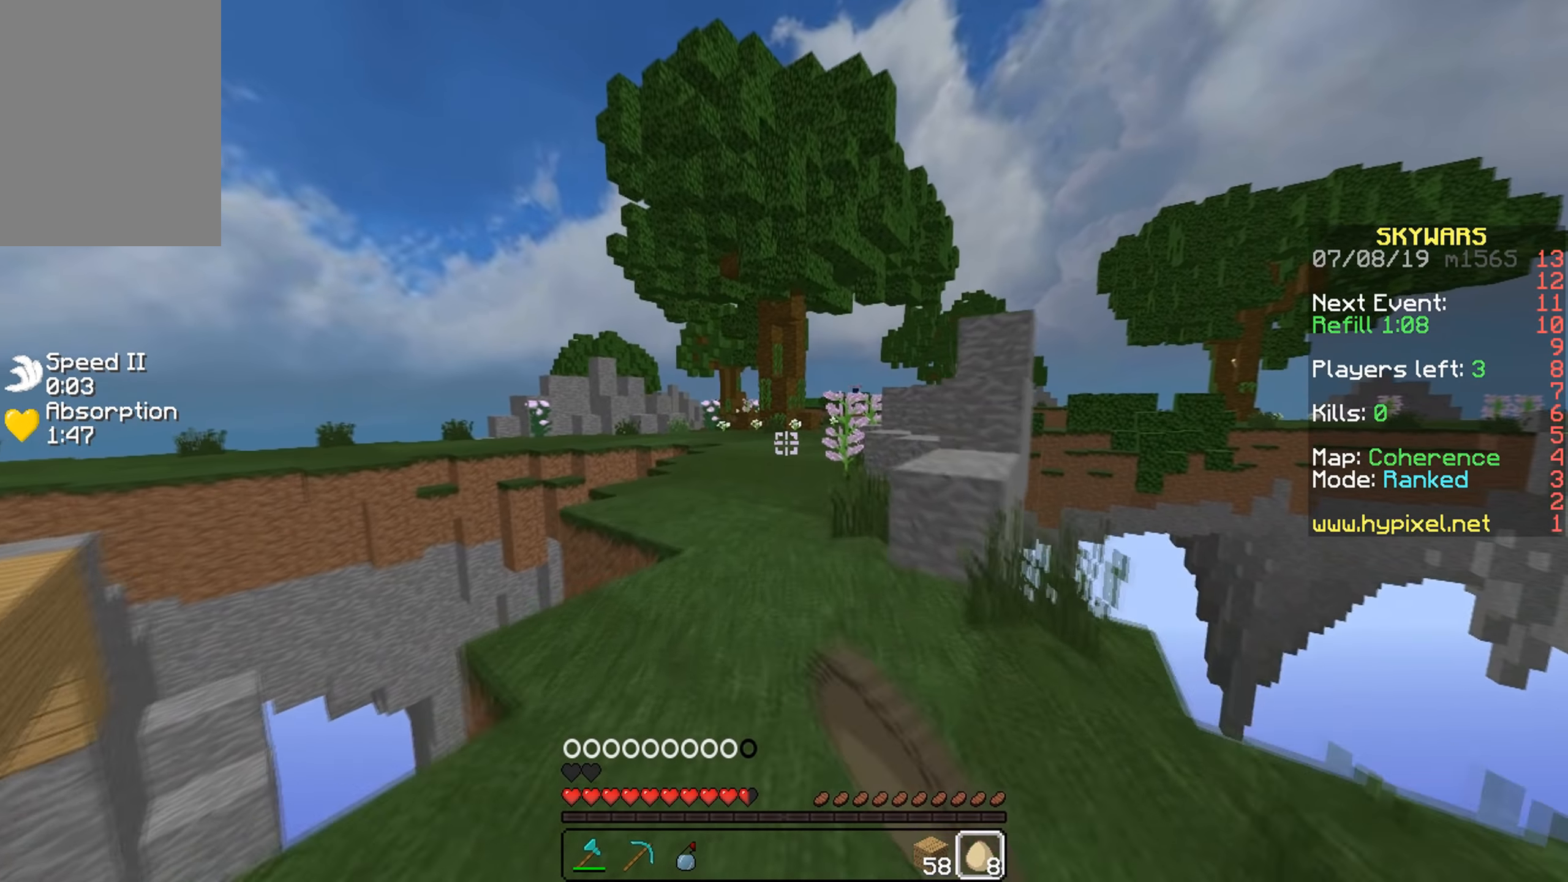
{"keys": ["w"], "mouse": [], "events": [[33, "mouse_left", "down"], [83, "mouse_left", "up"], [133, "mouse_left", "down"], [283, "mouse_left", "up"], [300, "mouse_left", "down"], [366, "mouse_left", "up"], [400, "mouse_left", "down"], [466, "mouse_left", "up"]]}
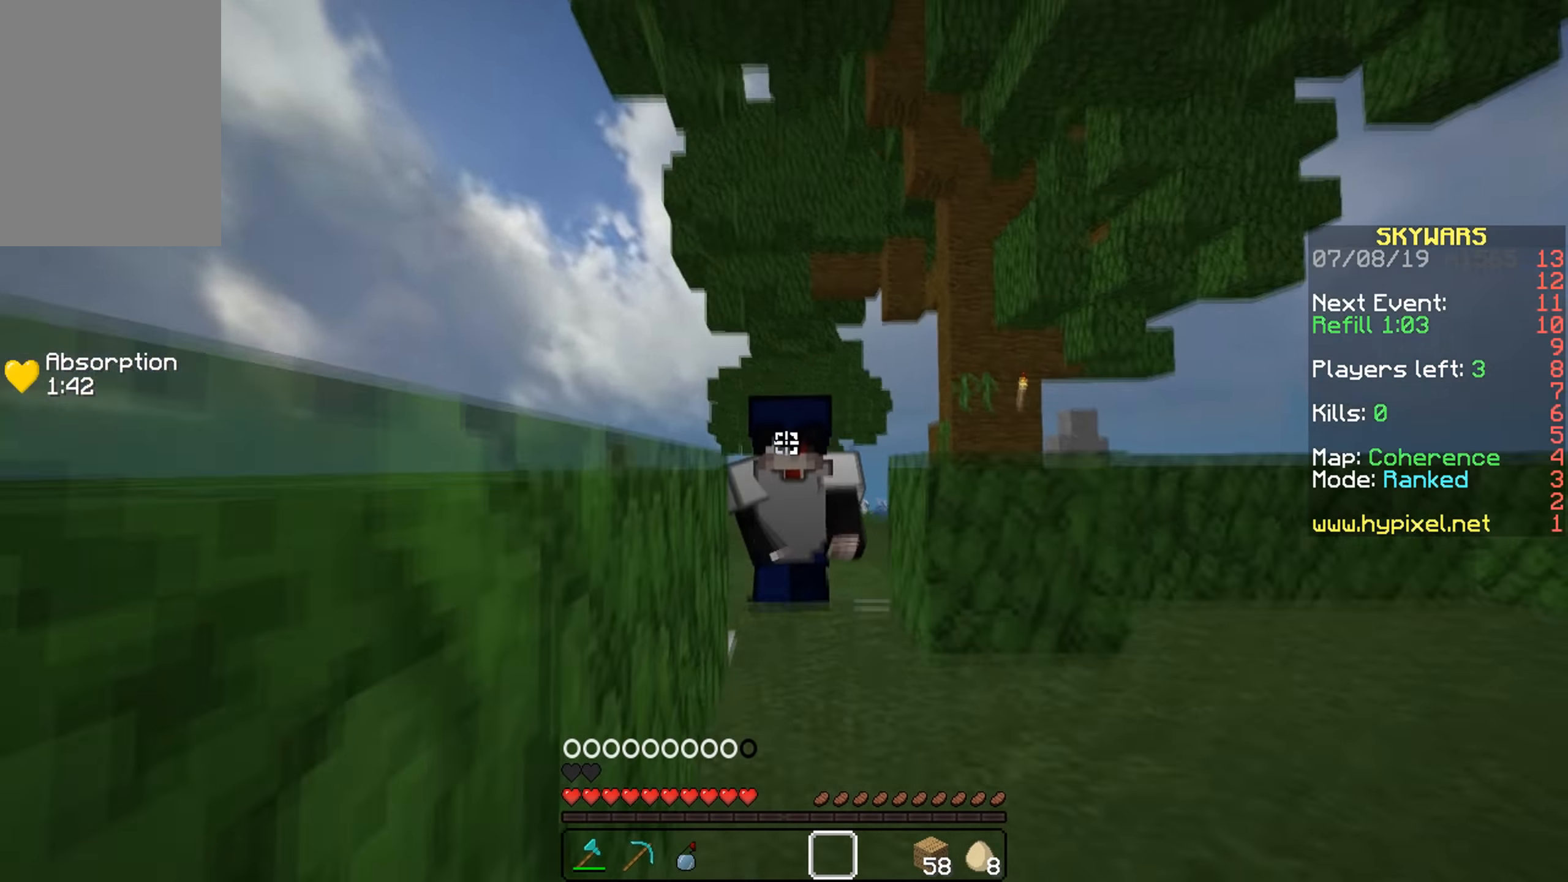
{"keys": ["a", "w"], "mouse": [], "events": [[50, "mouse_left", "down"], [116, "mouse_left", "up"], [150, "mouse_left", "down"], [266, "mouse_left", "up"], [500, "a", "down"]]}
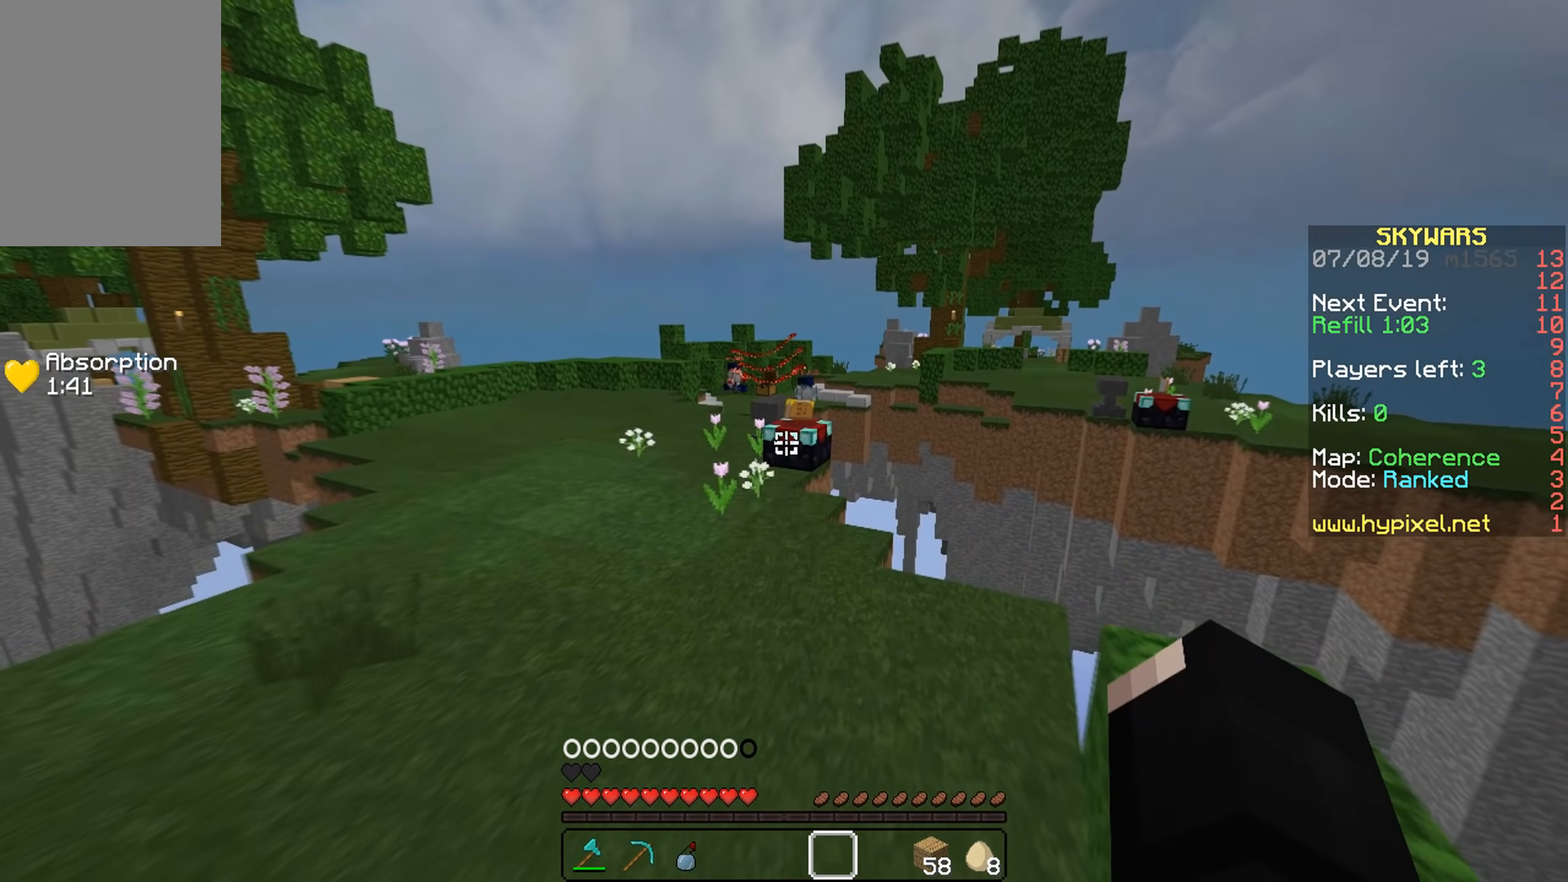
{"keys": ["a", "w"], "mouse": [], "events": []}
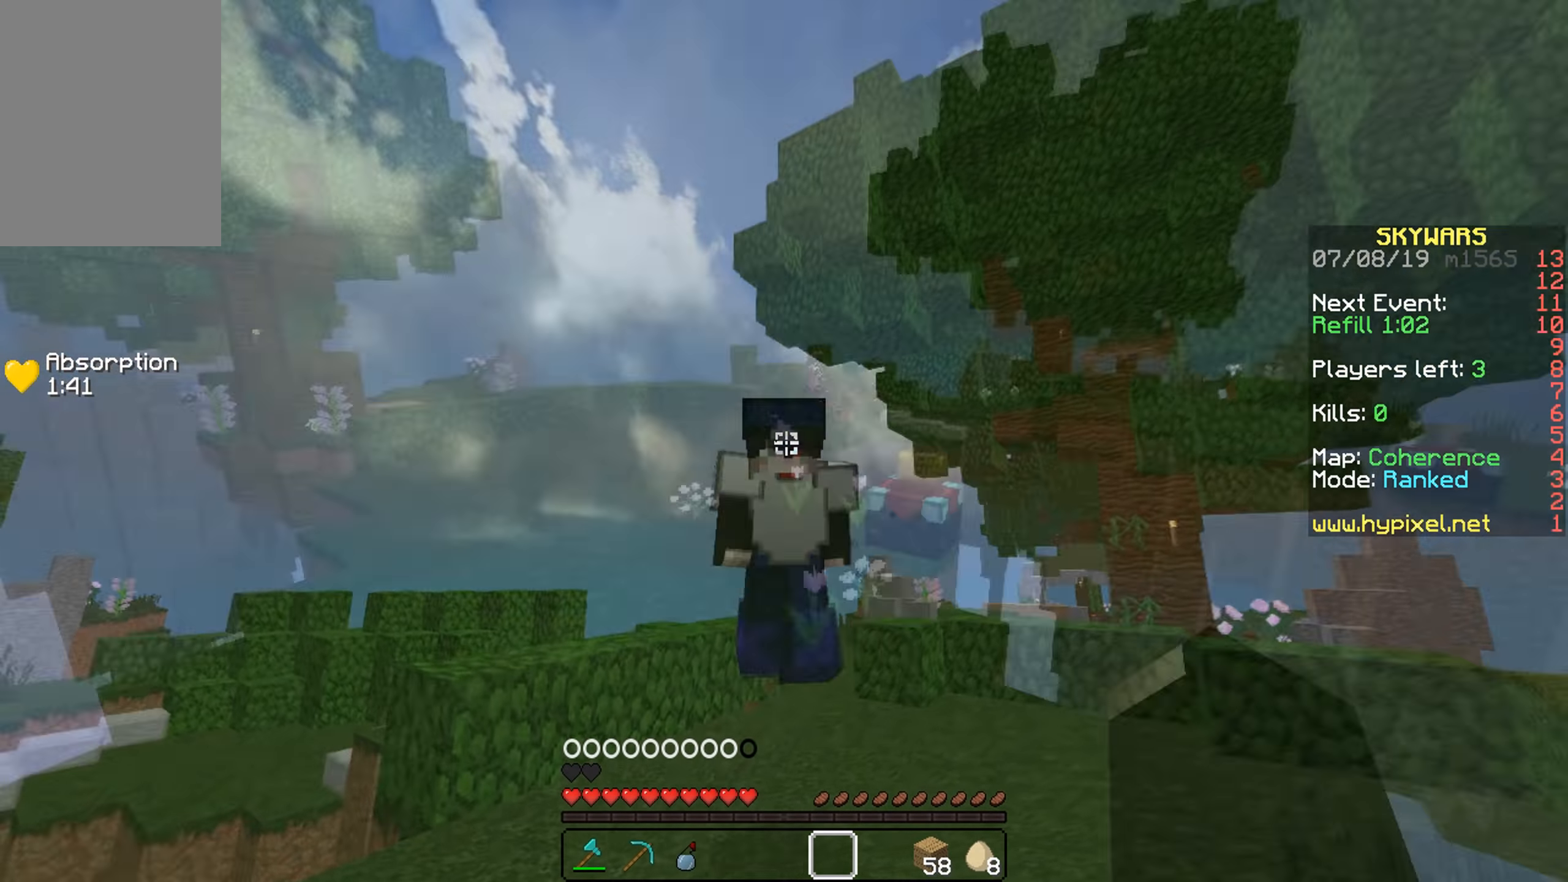
{"keys": ["a", "w"], "mouse": [], "events": [[50, "mouse_left", "down"], [166, "mouse_left", "up"], [200, "mouse_left", "down"], [316, "mouse_left", "up"], [350, "mouse_left", "down"], [416, "mouse_left", "up"], [450, "mouse_left", "down"], [500, "mouse_left", "up"]]}
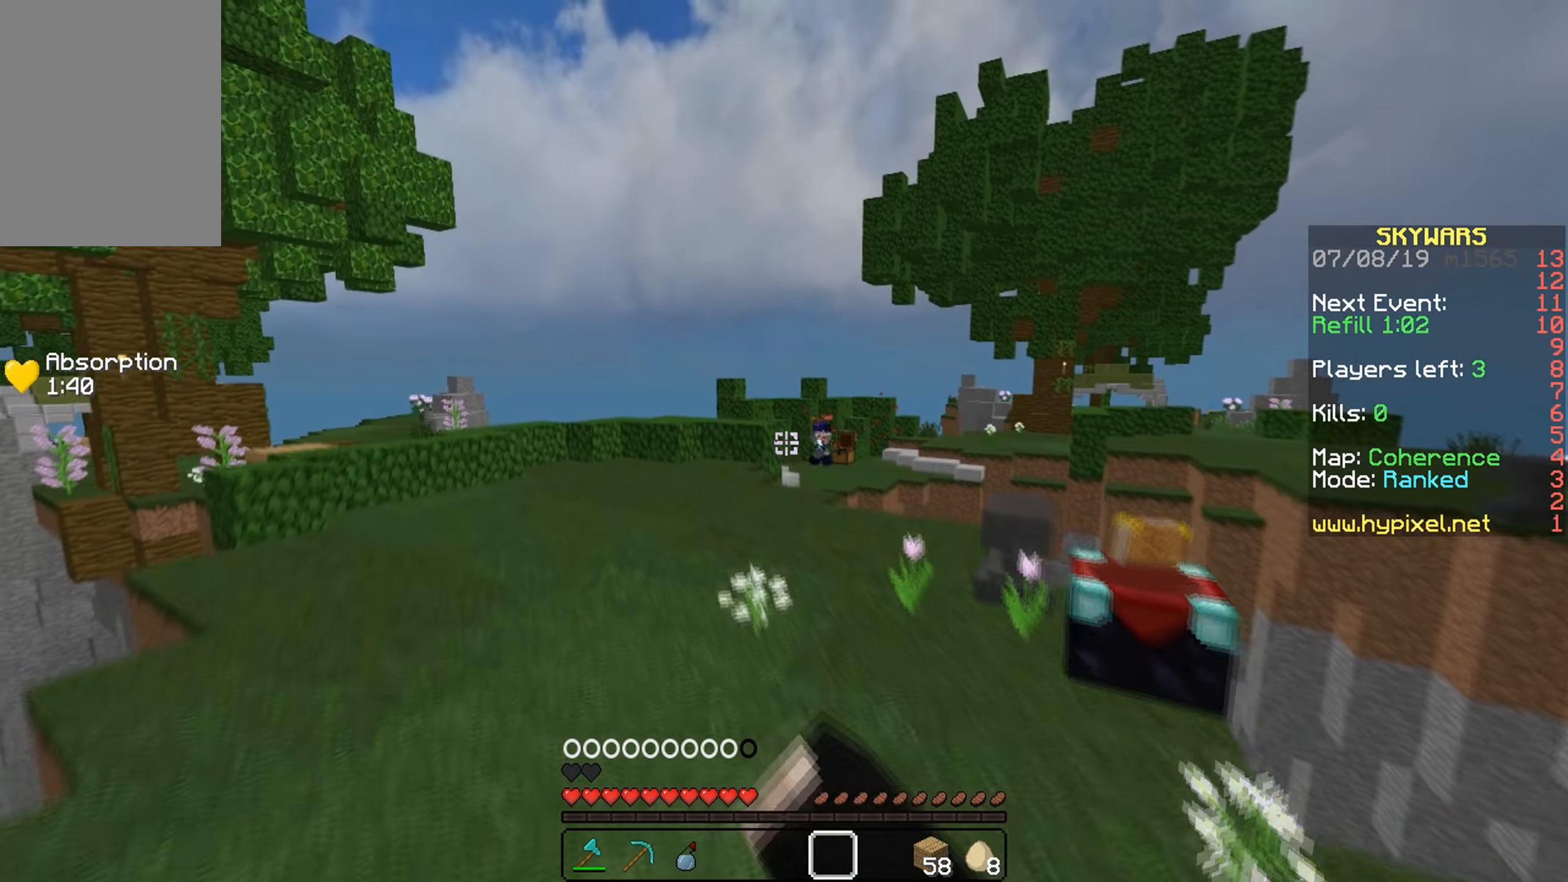
{"keys": ["a", "w"], "mouse": ["left"], "events": [[50, "mouse_left", "down"], [200, "mouse_left", "up"], [250, "mouse_left", "down"], [366, "mouse_left", "up"], [400, "mouse_left", "down"], [466, "mouse_left", "up"], [500, "mouse_left", "down"]]}
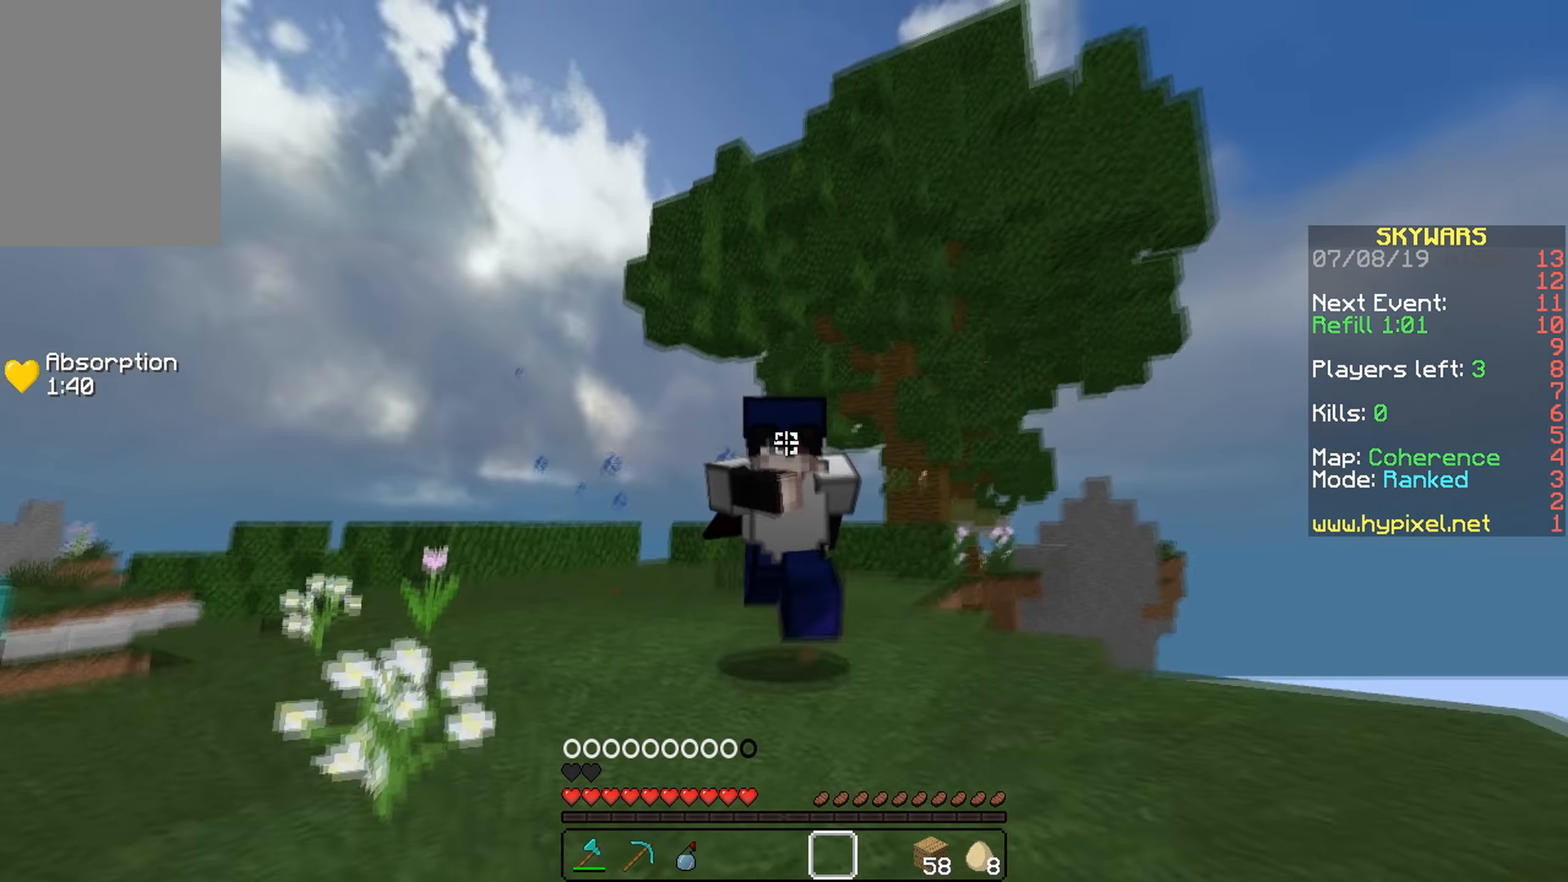
{"keys": ["a", "w"], "mouse": ["left"], "events": [[50, "mouse_left", "up"], [100, "mouse_left", "down"], [216, "mouse_left", "up"], [250, "mouse_left", "down"], [300, "mouse_left", "up"], [350, "mouse_left", "down"]]}
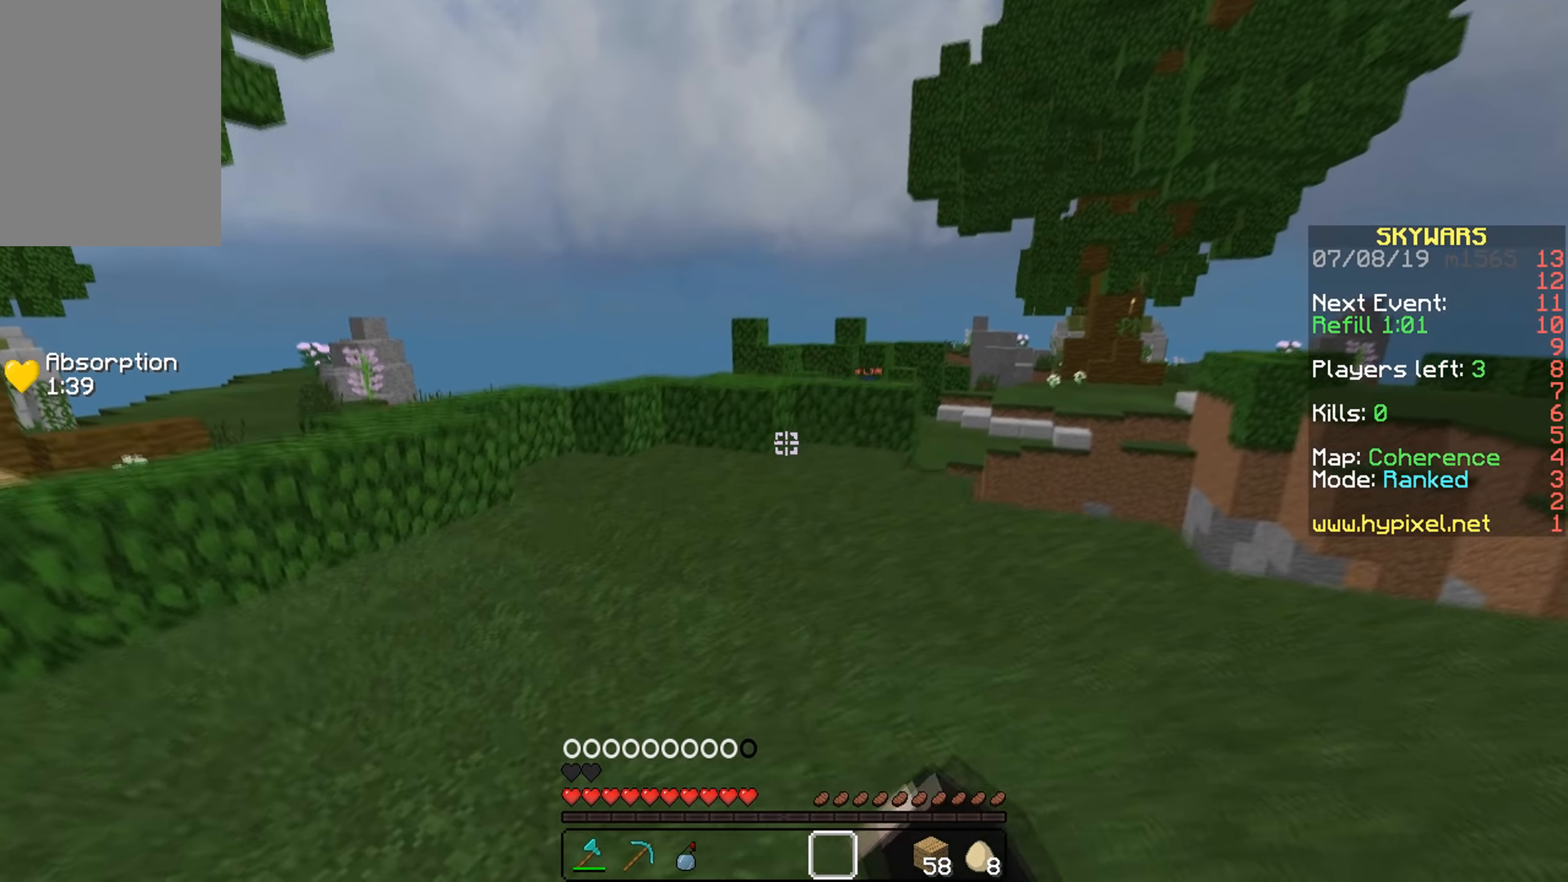
{"keys": ["d", "w"], "mouse": [], "events": [[50, "mouse_left", "up"], [116, "mouse_left", "down"], [200, "mouse_left", "up"], [250, "mouse_left", "down"], [400, "mouse_left", "up"], [450, "a", "up"], [450, "d", "down"]]}